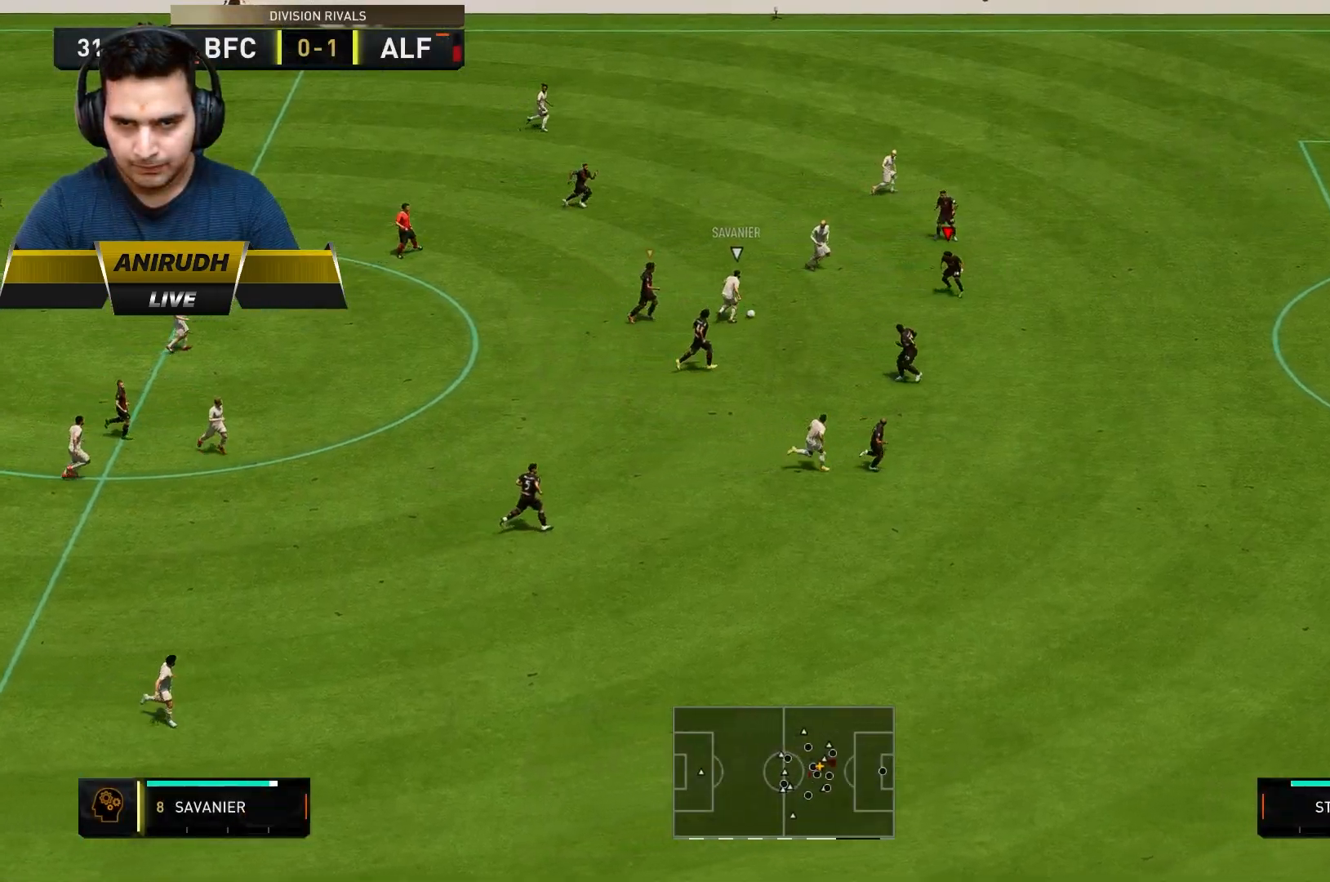
Gameplay with a controller (Xbox layout); each line is a JSON object with the inputs held at the frame after it (dt_ms = milliseconds from this image to that frame). "events" lists button and stick changes between this image and that frame as [ms after this image, input, new state], when the widget could be followed in between. Not read: L3 R3.
{"dt_ms": 500, "buttons": [], "left_stick": "center", "right_stick": "center", "events": [[183, "R2", "up"], [283, "right_stick", "down-right"], [433, "right_stick", "center"]]}
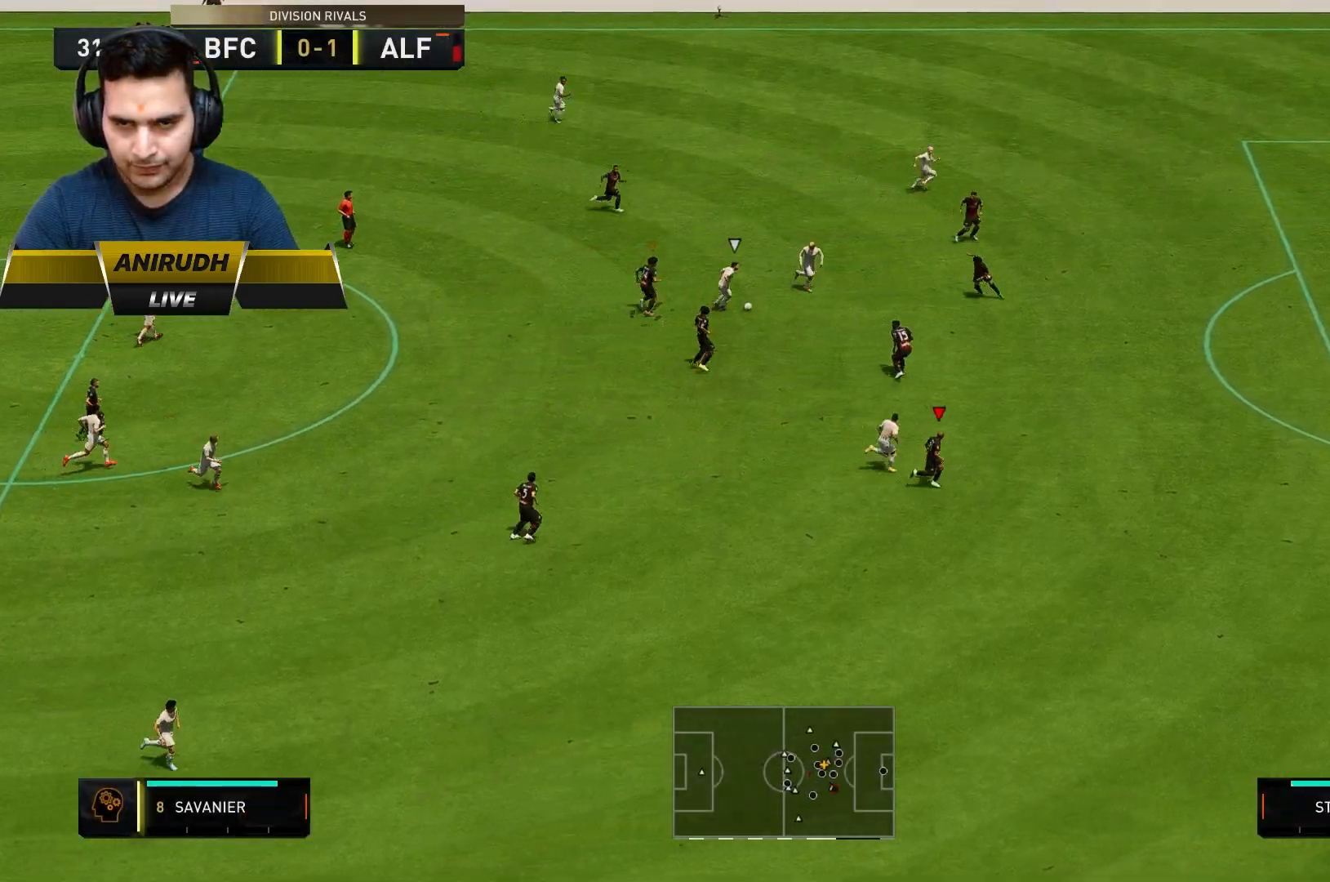
{"dt_ms": 500, "buttons": ["R2"], "left_stick": "center", "right_stick": "center", "events": [[83, "R2", "down"]]}
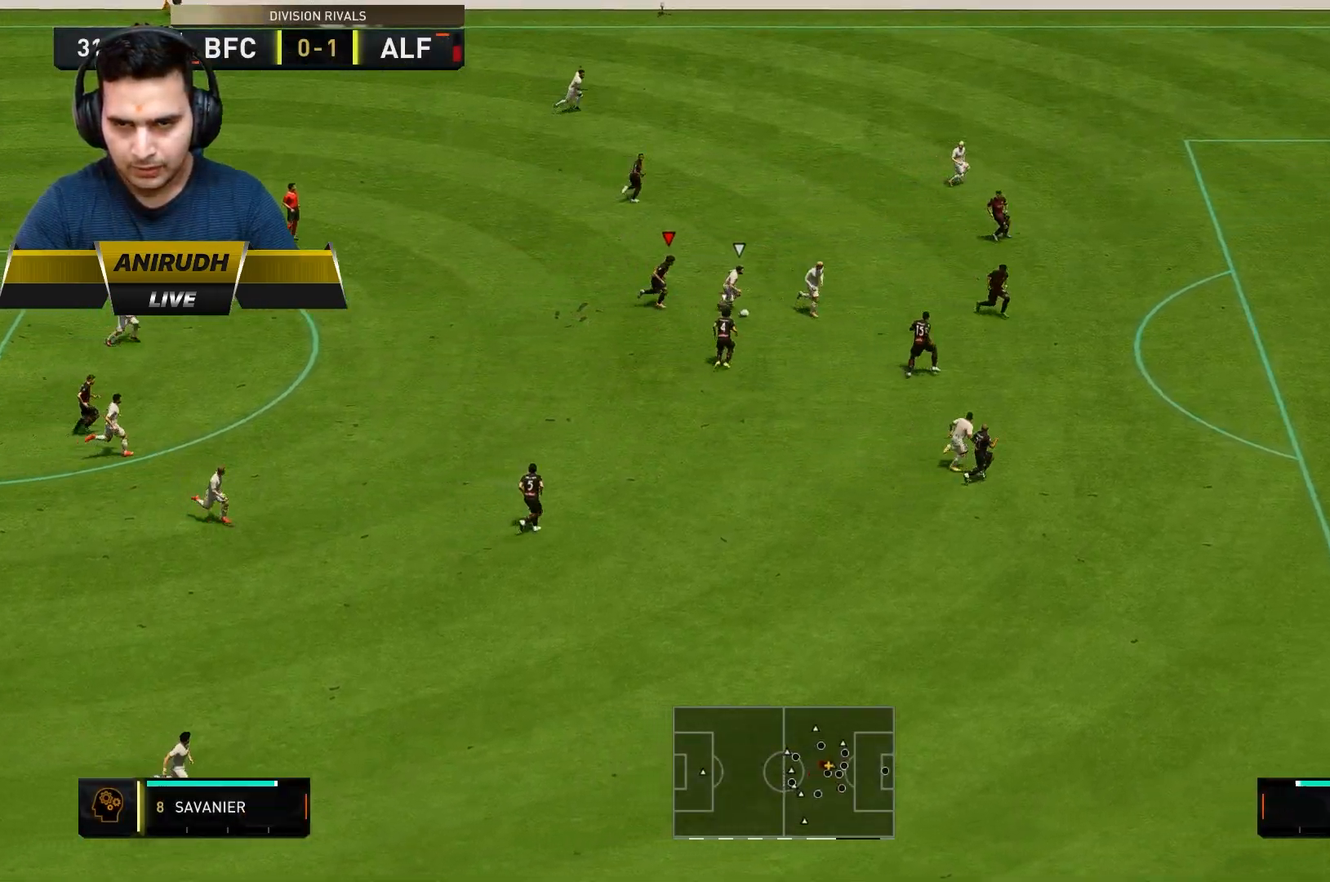
{"dt_ms": 500, "buttons": ["R2"], "left_stick": "center", "right_stick": "center", "events": []}
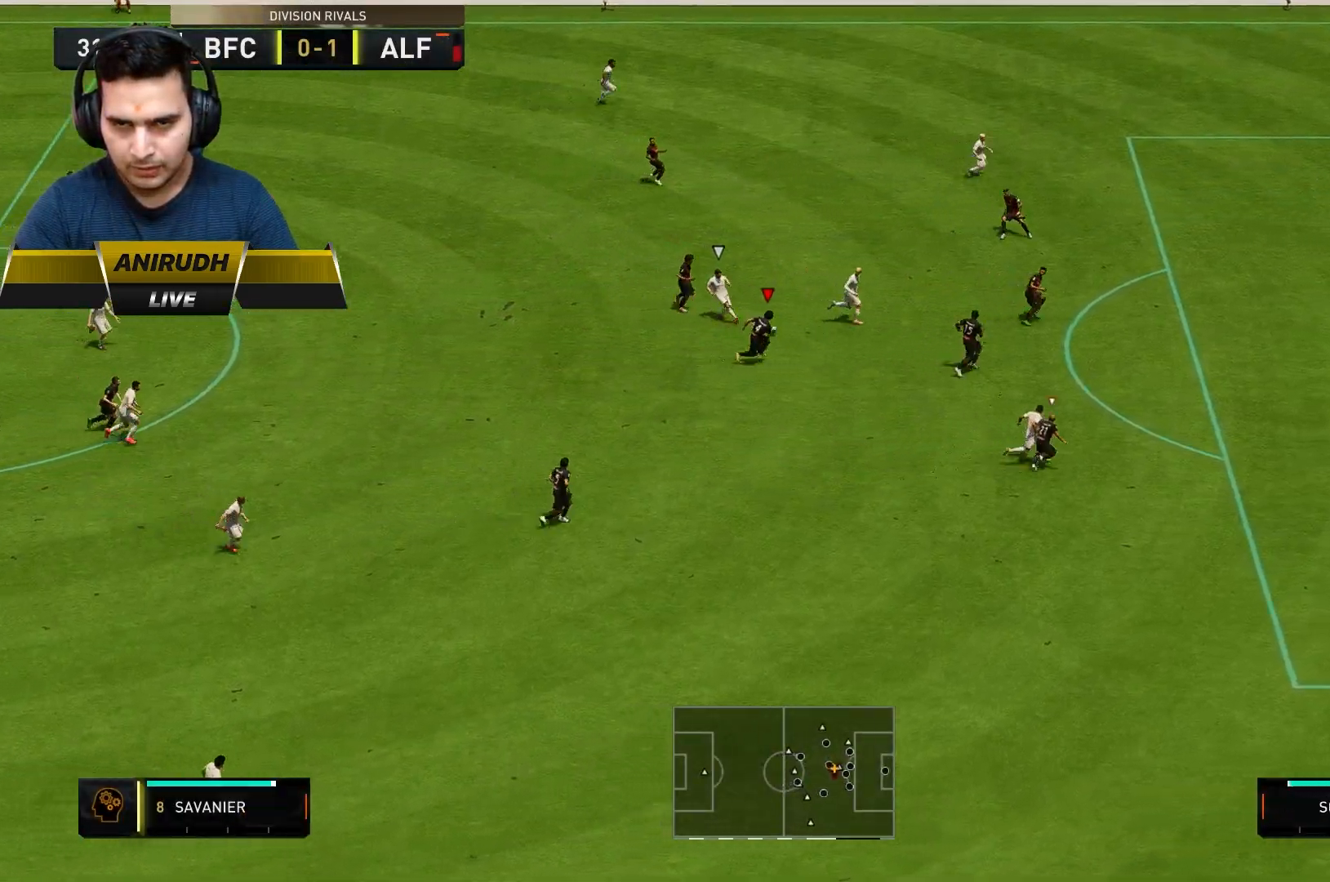
{"dt_ms": 500, "buttons": ["R2"], "left_stick": "right", "right_stick": "center", "events": [[383, "left_stick", "right"]]}
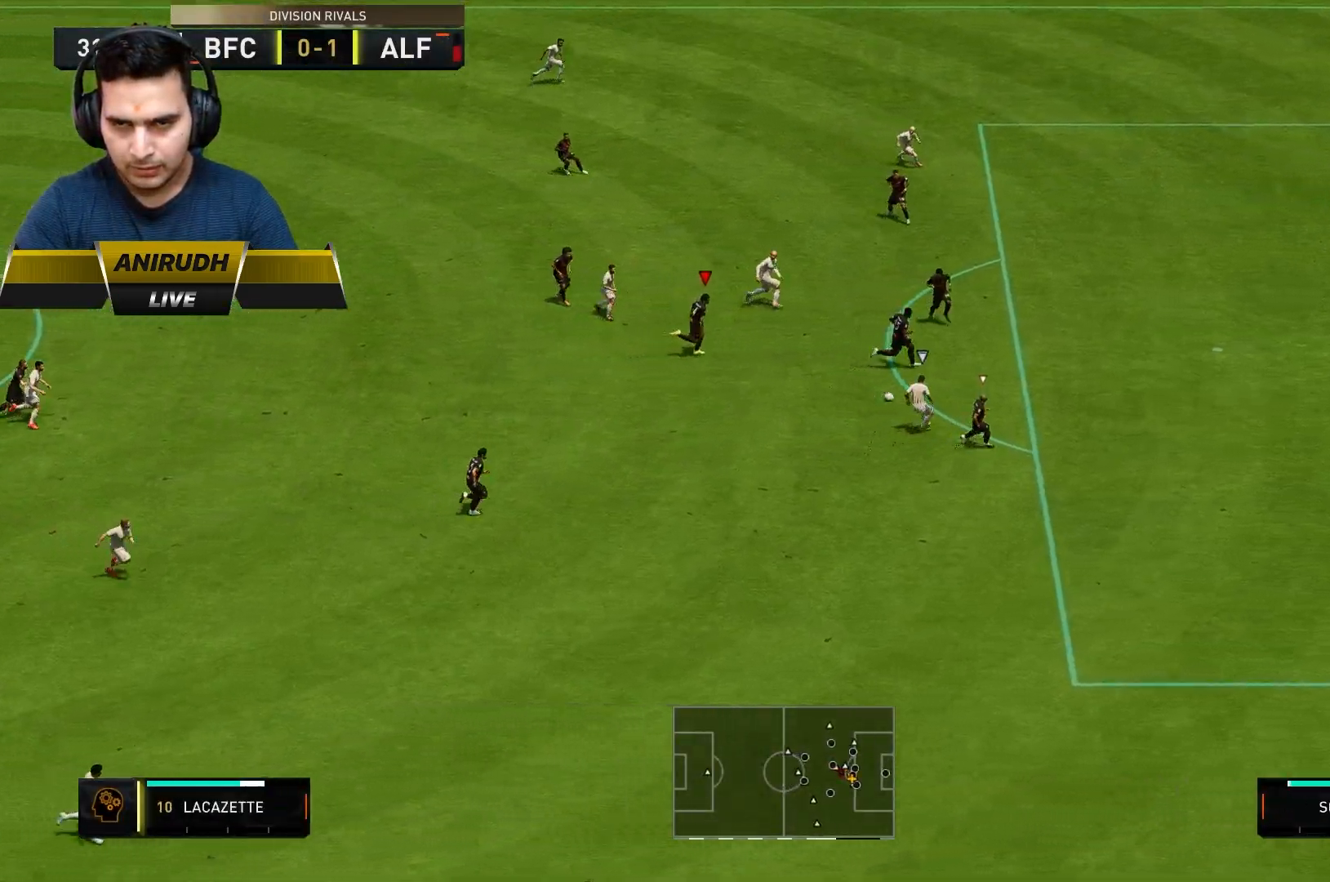
{"dt_ms": 500, "buttons": ["L2"], "left_stick": "up-left", "right_stick": "center", "events": [[83, "left_stick", "center"], [117, "L2", "down"], [167, "left_stick", "up-left"], [200, "R2", "up"]]}
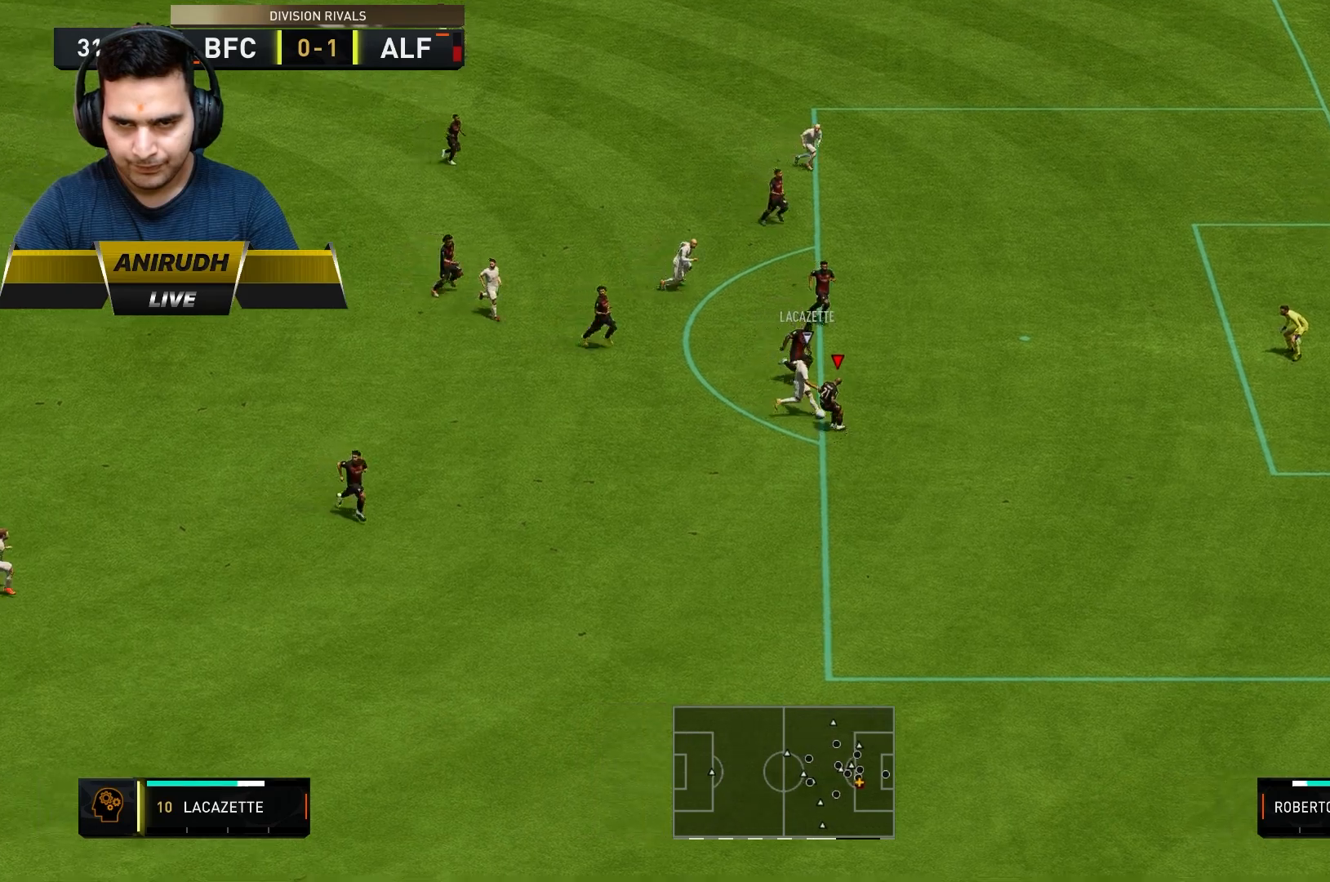
{"dt_ms": 500, "buttons": ["L2", "R2"], "left_stick": "up-left", "right_stick": "center", "events": [[183, "left_stick", "up"], [233, "B", "down"], [233, "R1", "down"], [283, "B", "up"], [283, "R1", "up"], [483, "R2", "down"], [483, "left_stick", "up-left"]]}
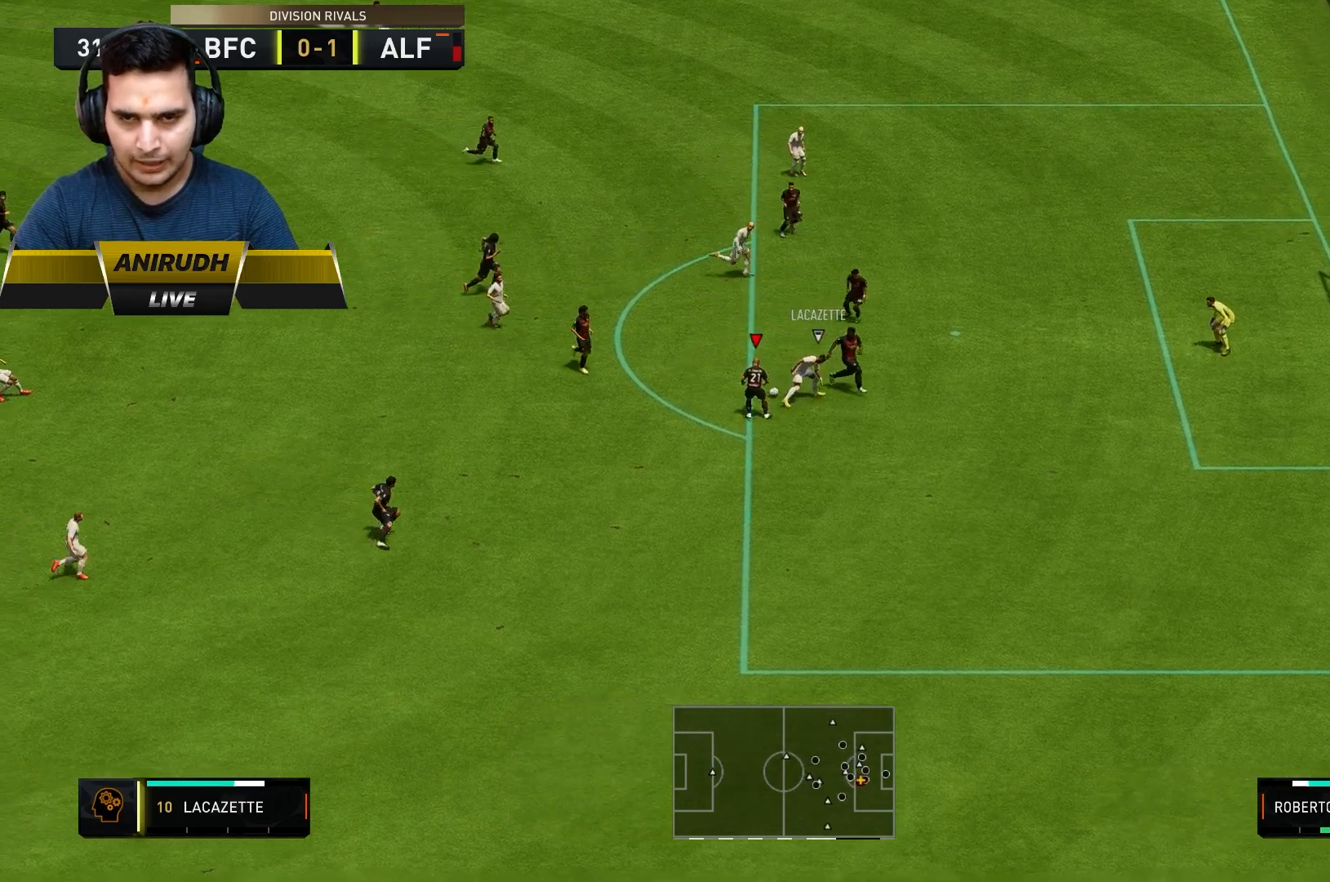
{"dt_ms": 500, "buttons": ["L2", "R2"], "left_stick": "left", "right_stick": "center", "events": [[50, "A", "down"], [117, "left_stick", "left"], [267, "A", "up"]]}
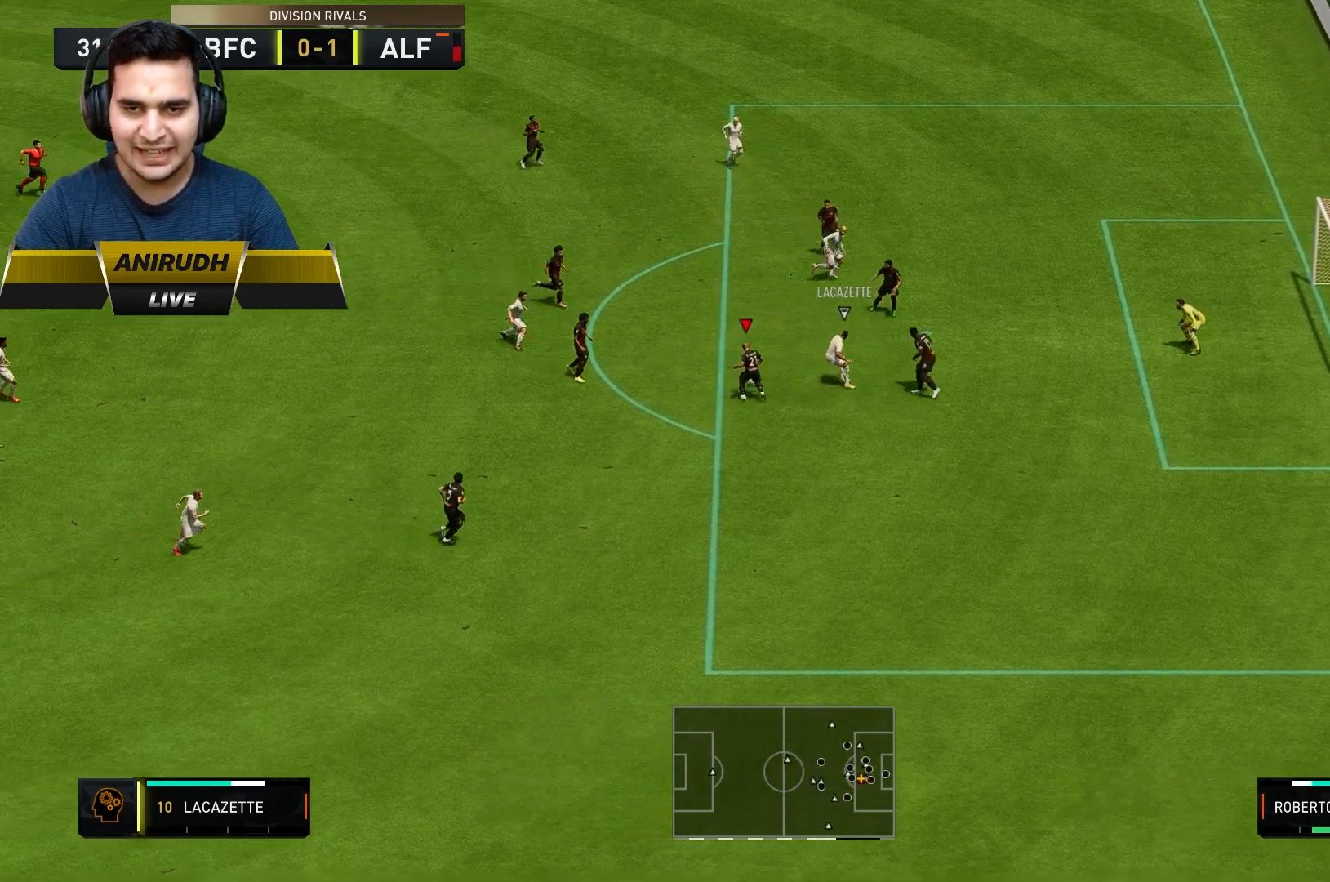
{"dt_ms": 500, "buttons": ["L2", "R2"], "left_stick": "left", "right_stick": "center", "events": []}
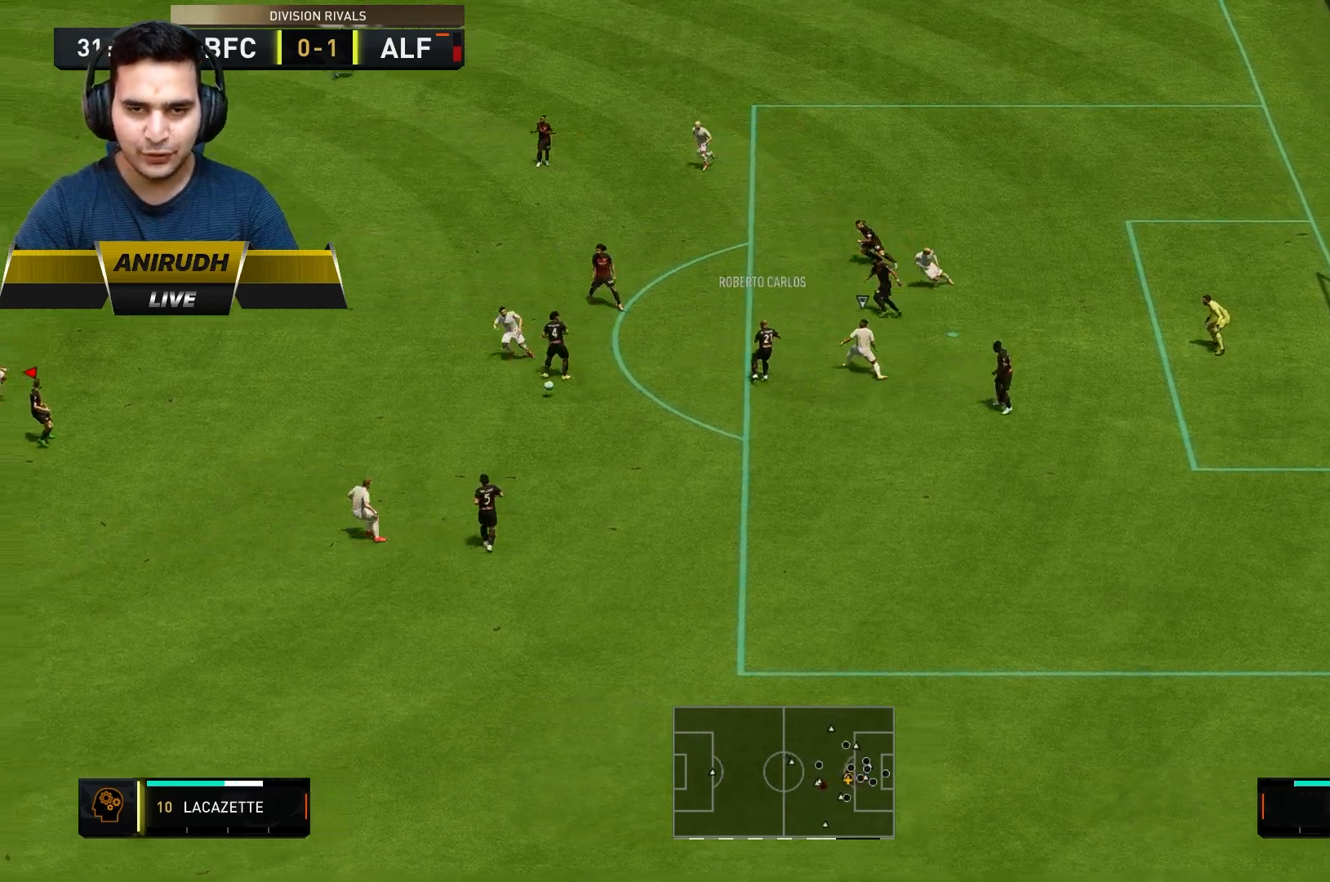
{"dt_ms": 500, "buttons": [], "left_stick": "down-left", "right_stick": "center", "events": [[200, "left_stick", "down-left"], [483, "L2", "up"], [483, "R2", "up"]]}
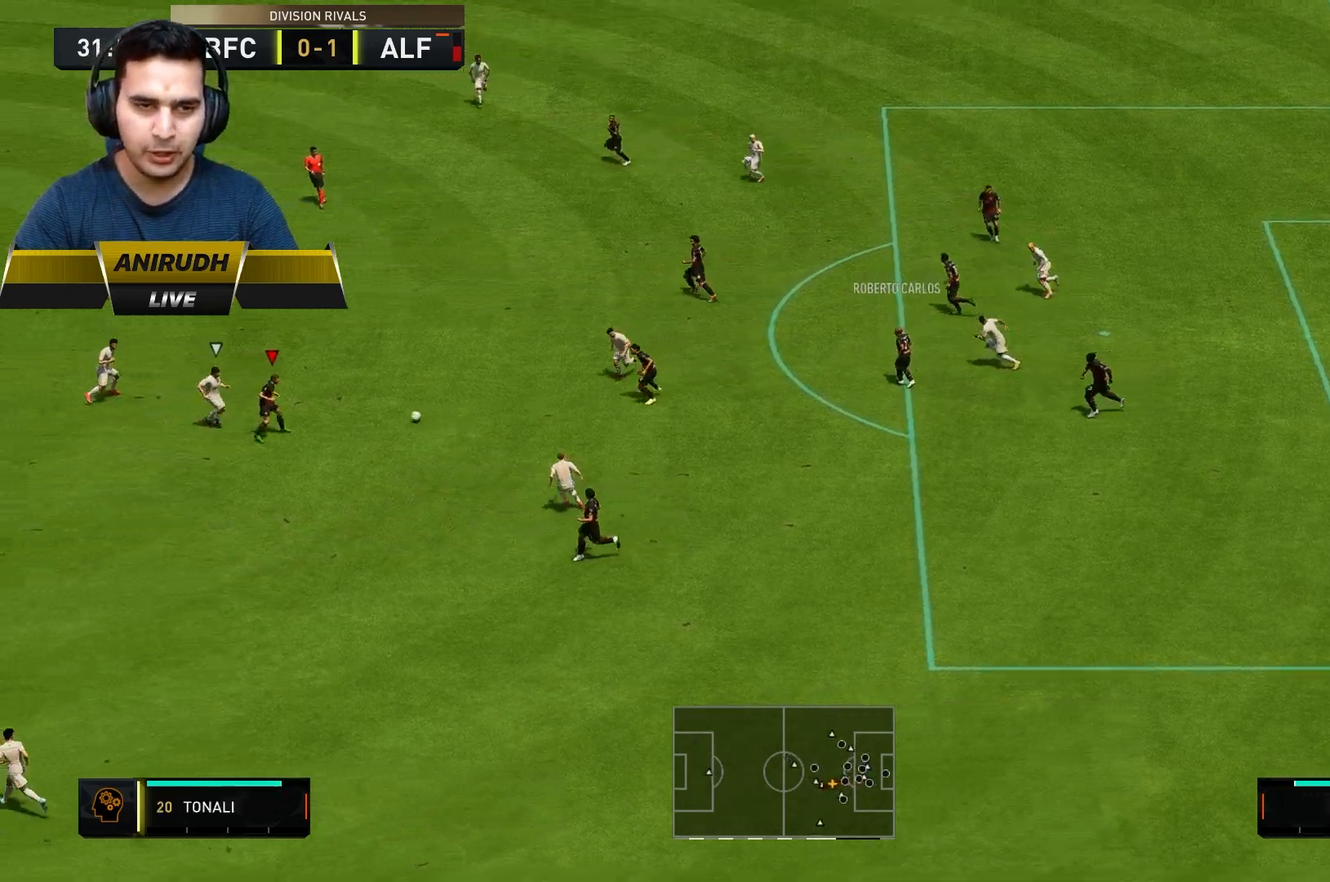
{"dt_ms": 500, "buttons": ["L2", "R2"], "left_stick": "down", "right_stick": "center", "events": [[17, "left_stick", "left"], [200, "left_stick", "down"], [367, "R2", "down"], [400, "L2", "down"]]}
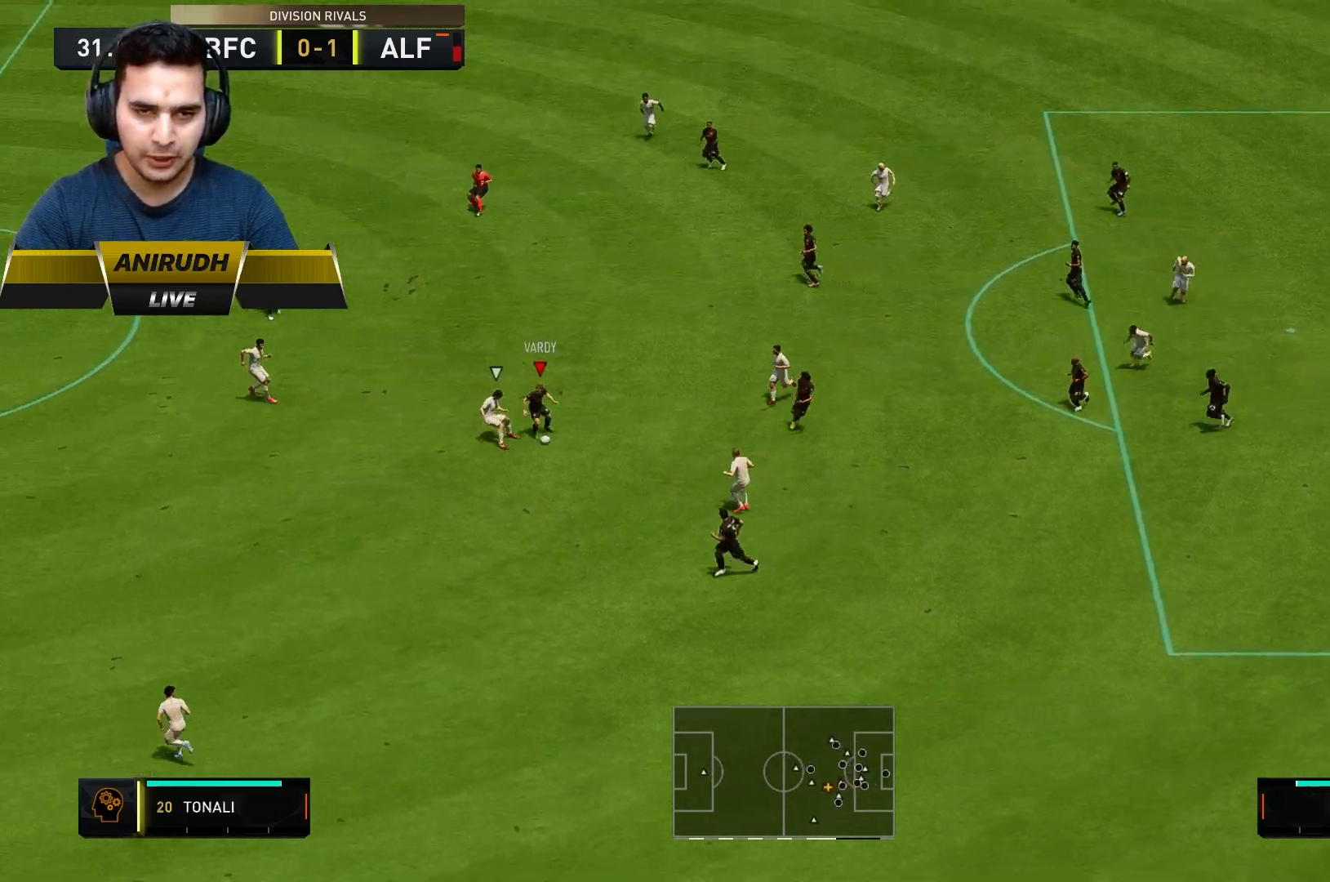
{"dt_ms": 500, "buttons": ["L2", "R2"], "left_stick": "down", "right_stick": "center", "events": [[267, "A", "down"], [417, "A", "up"]]}
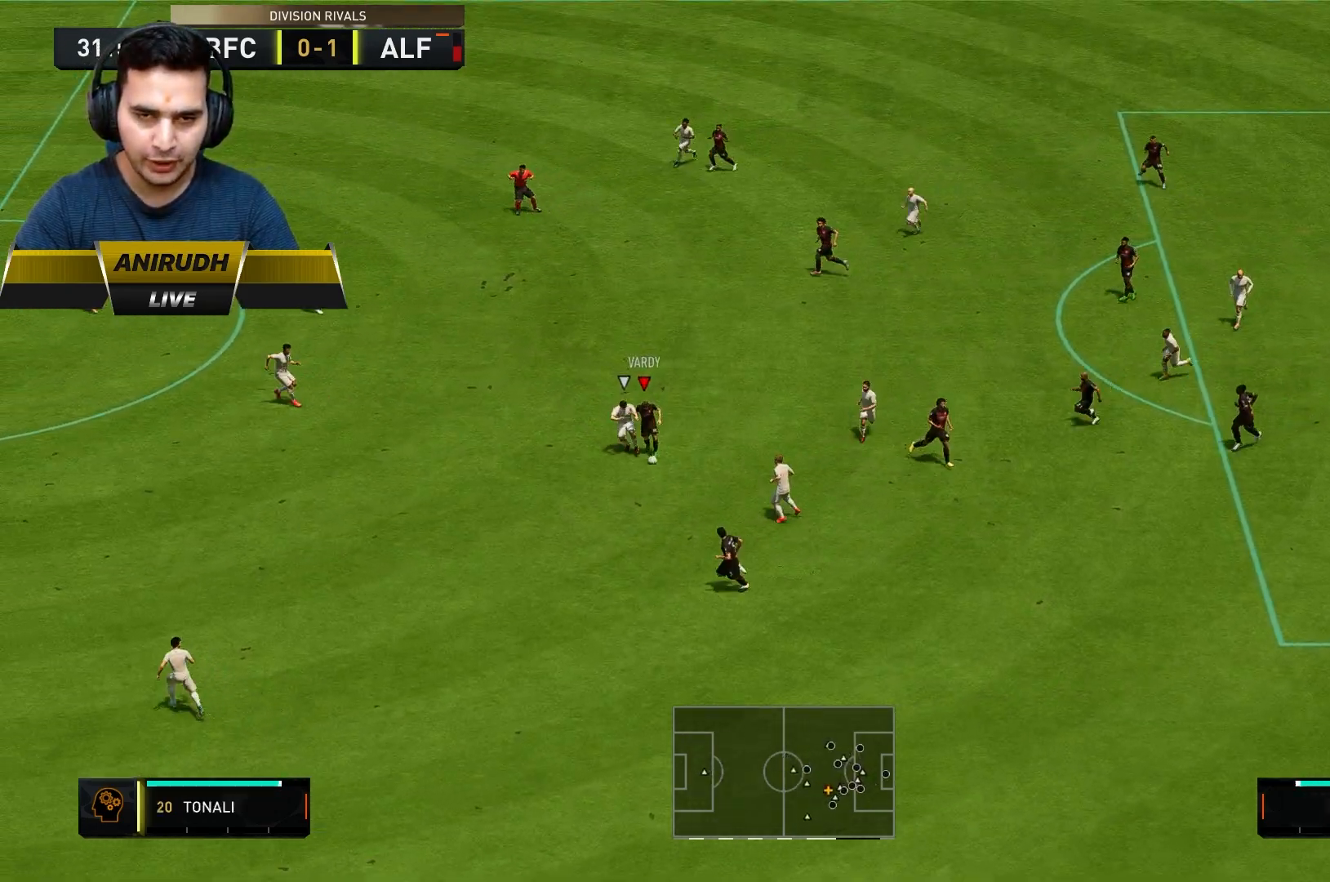
{"dt_ms": 500, "buttons": ["L2", "R2"], "left_stick": "down-left", "right_stick": "center", "events": [[83, "left_stick", "down-left"]]}
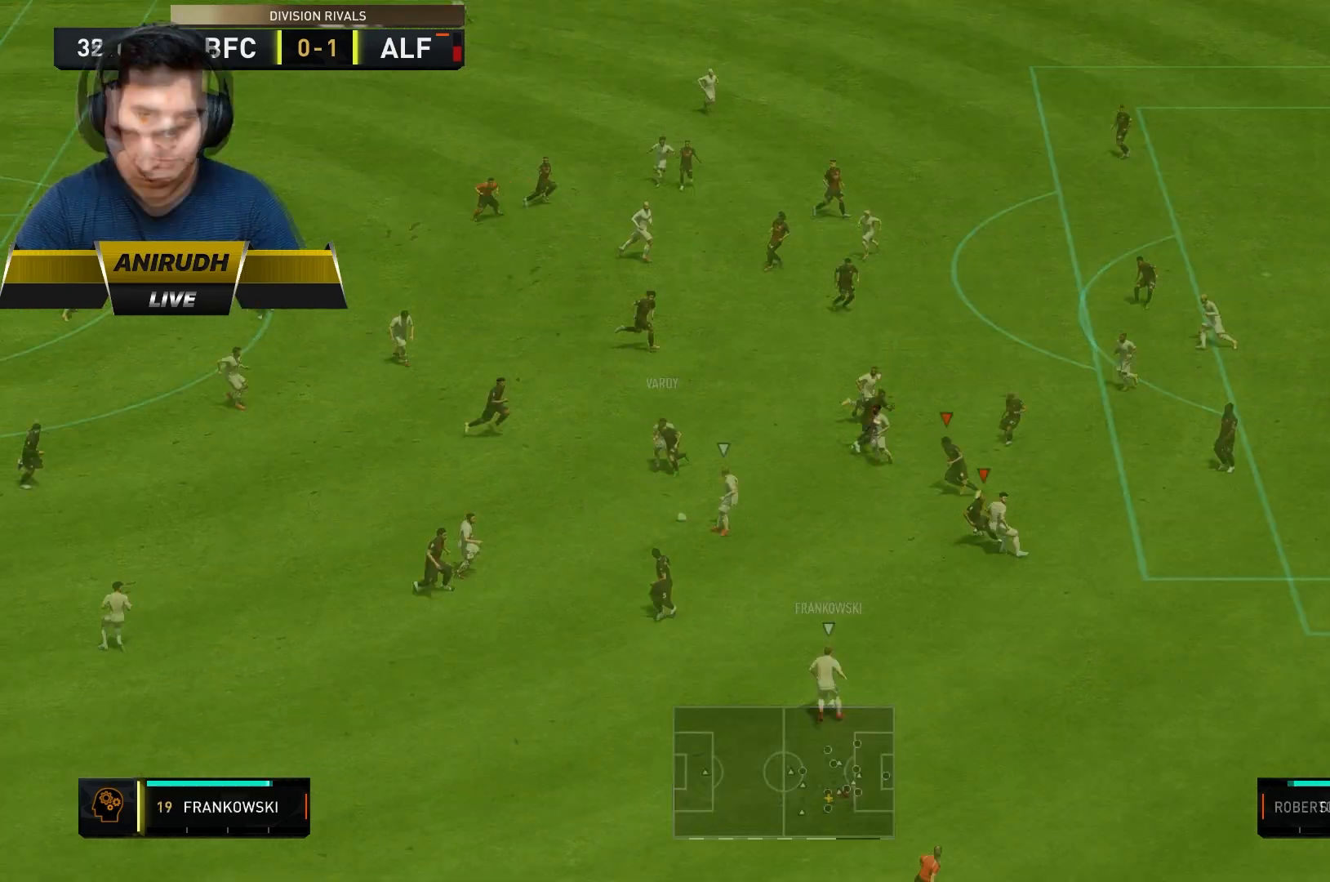
{"dt_ms": 500, "buttons": ["L2", "R2"], "left_stick": "left", "right_stick": "center", "events": [[450, "left_stick", "left"]]}
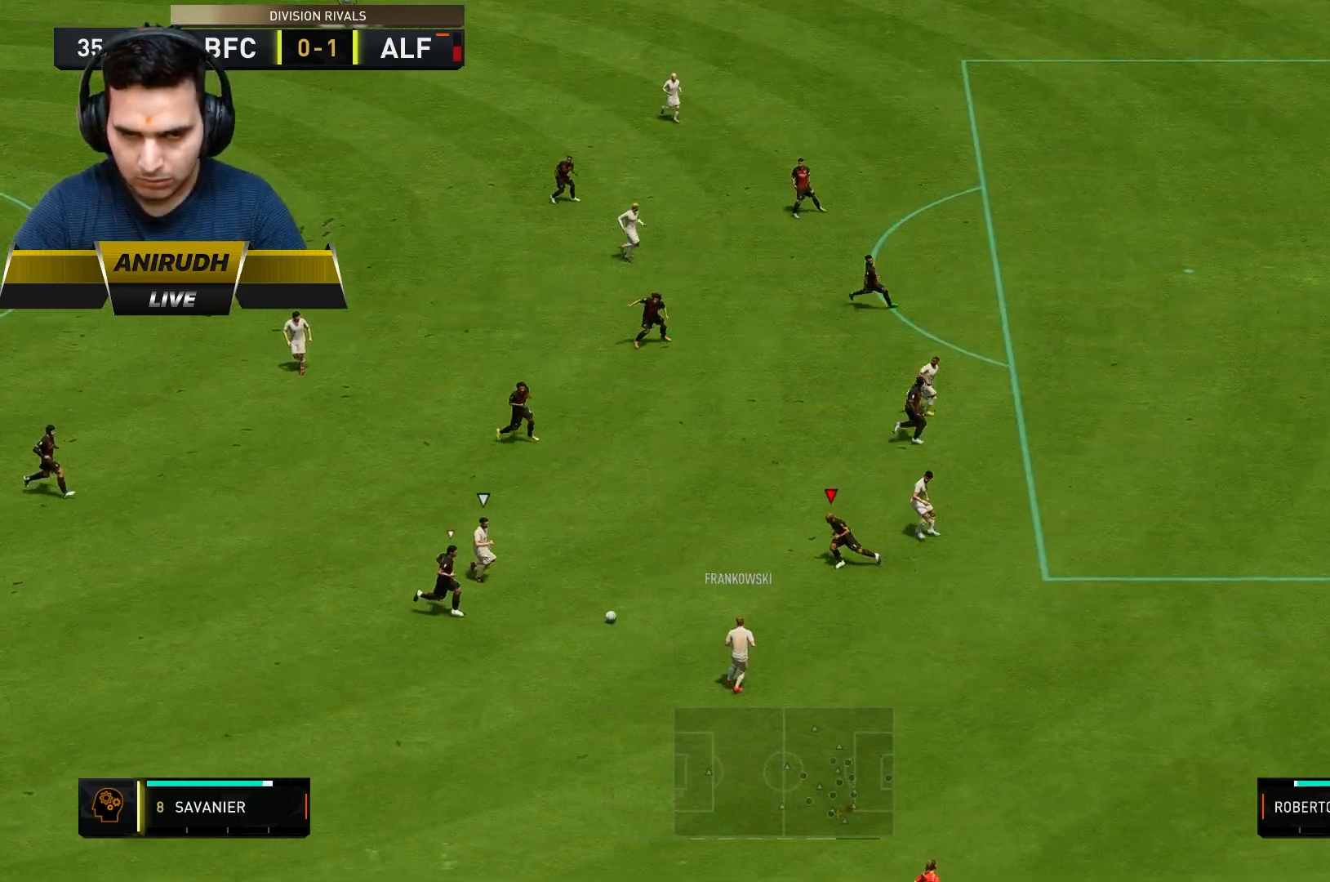
{"dt_ms": 500, "buttons": ["L2", "R2"], "left_stick": "up-left", "right_stick": "center", "events": [[267, "left_stick", "up-left"]]}
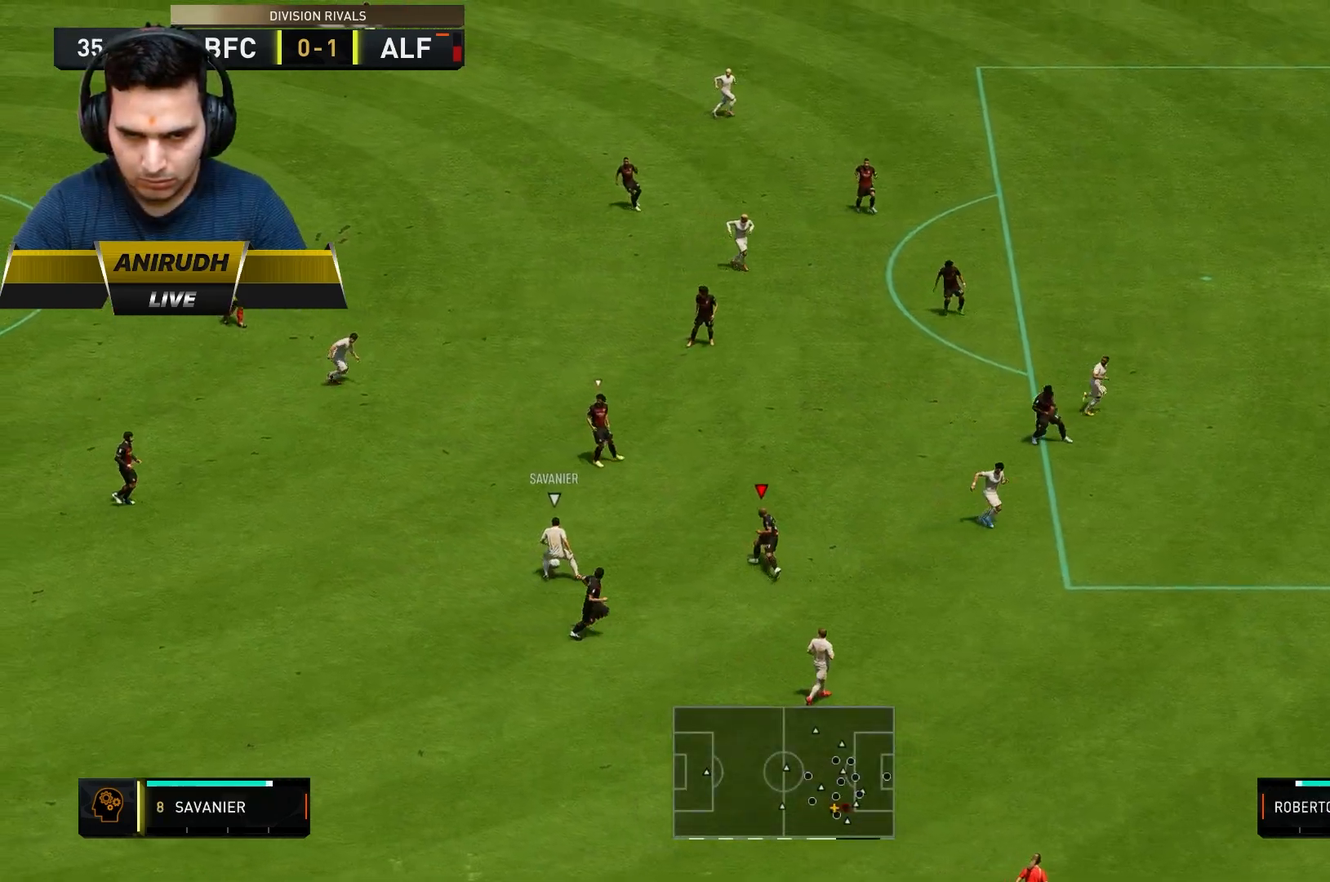
{"dt_ms": 500, "buttons": ["L2"], "left_stick": "up-left", "right_stick": "center", "events": [[150, "R2", "up"], [150, "left_stick", "left"], [333, "left_stick", "up-left"]]}
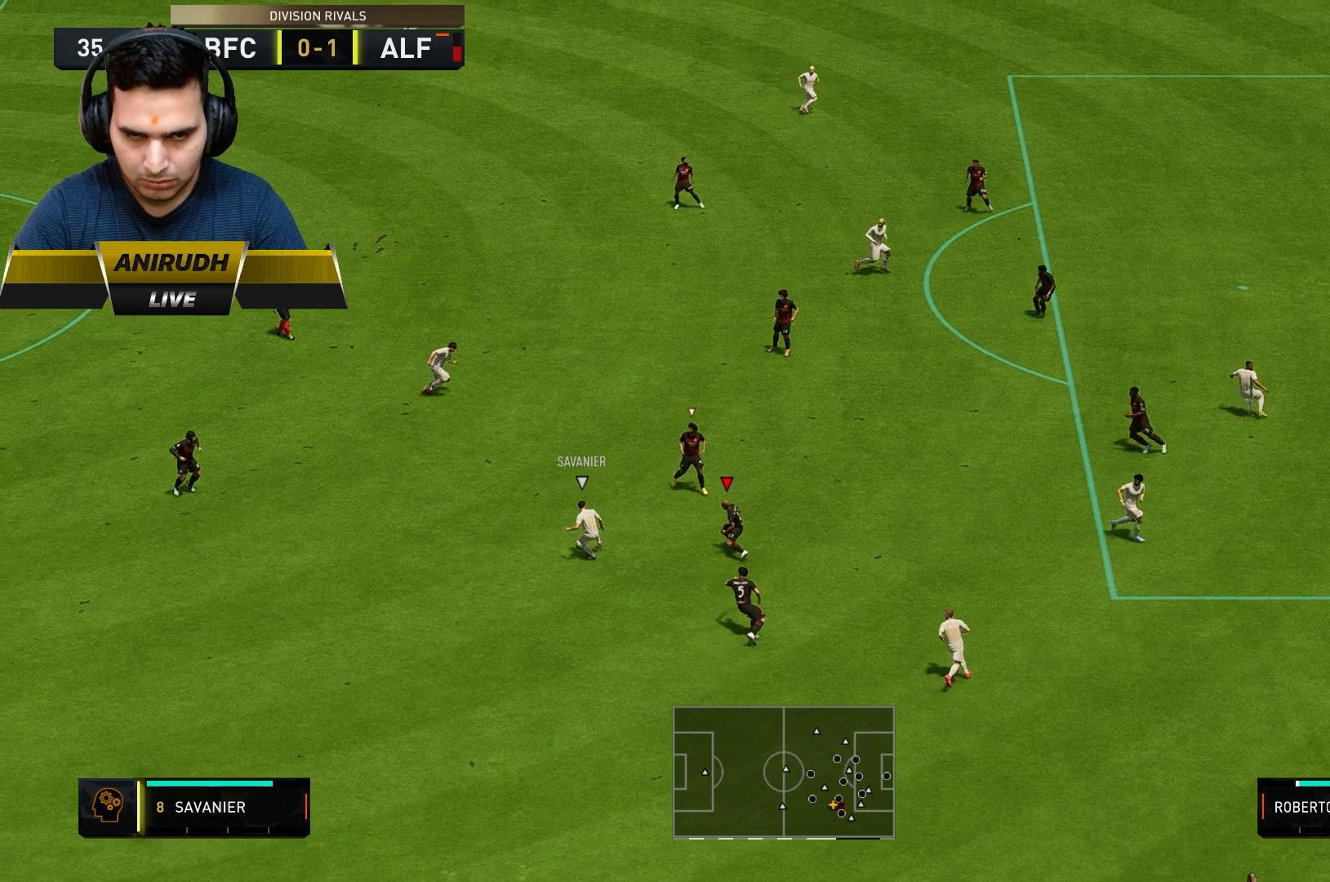
{"dt_ms": 500, "buttons": ["L2", "R1"], "left_stick": "up-left", "right_stick": "center", "events": [[17, "R2", "down"], [167, "left_stick", "up"], [333, "left_stick", "up-left"], [350, "R2", "up"], [433, "R1", "down"]]}
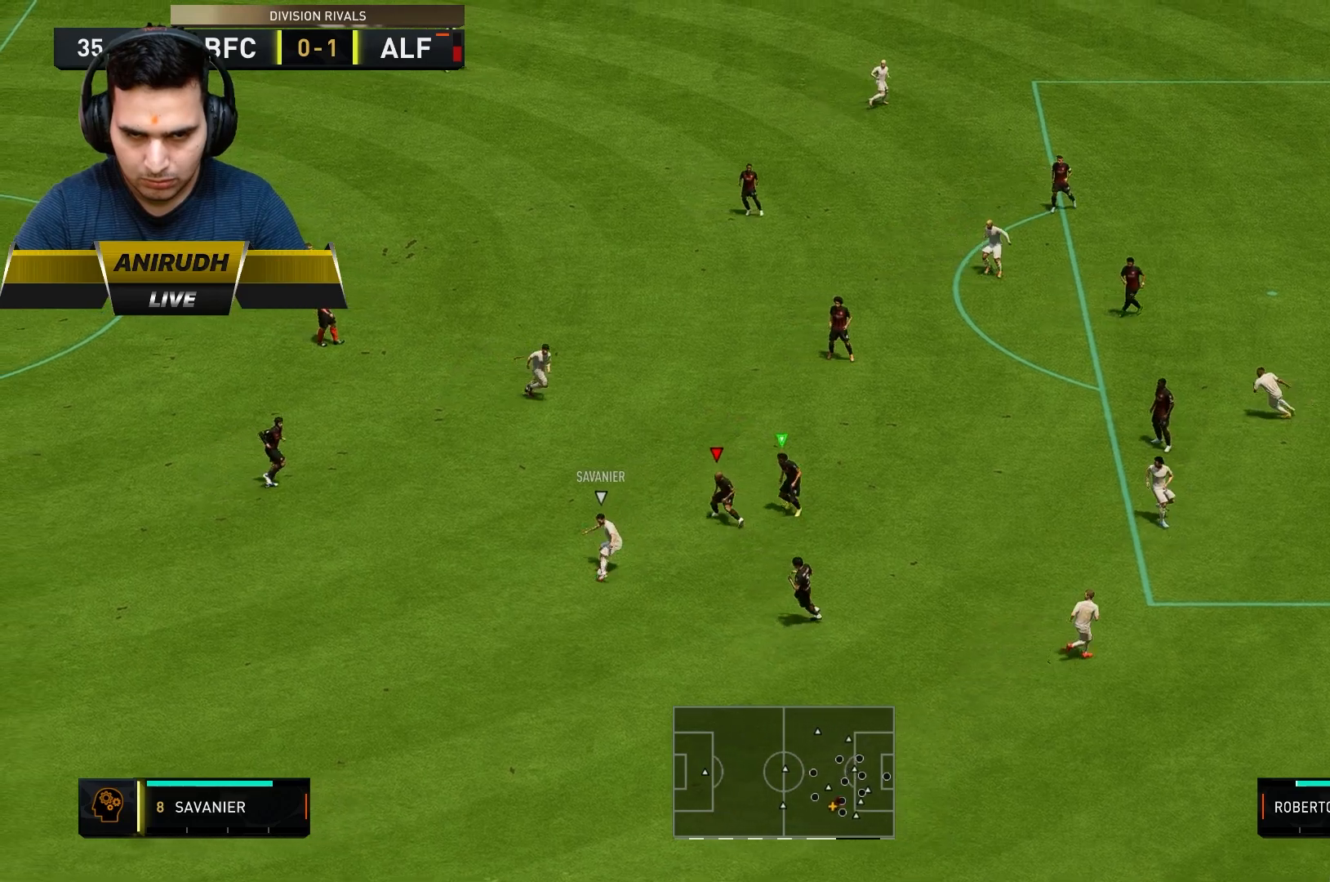
{"dt_ms": 500, "buttons": ["L2", "R2"], "left_stick": "center", "right_stick": "center", "events": [[17, "left_stick", "up"], [133, "R1", "up"], [133, "left_stick", "center"], [233, "R2", "down"]]}
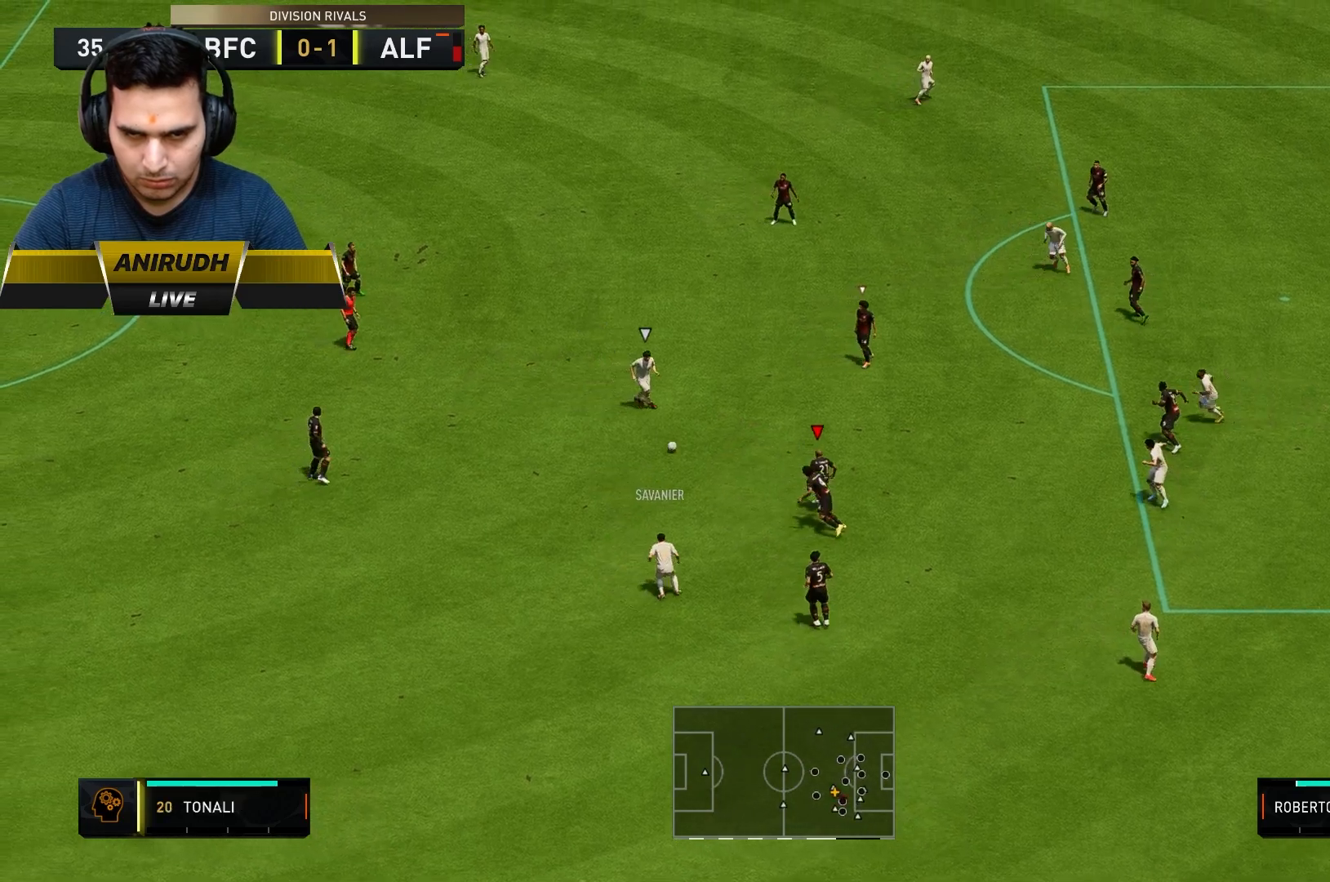
{"dt_ms": 500, "buttons": ["L2", "R2"], "left_stick": "up", "right_stick": "center", "events": [[317, "left_stick", "up"]]}
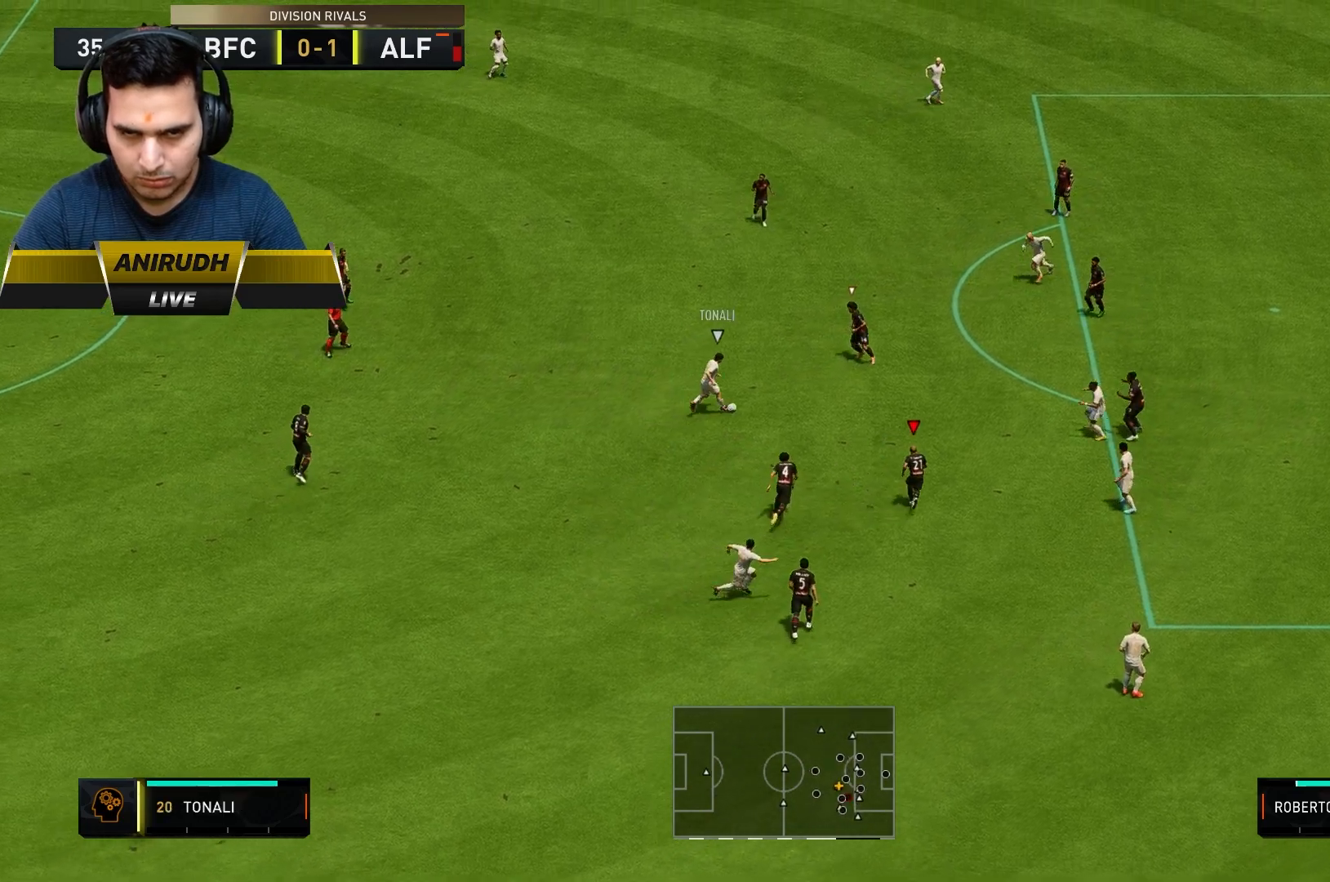
{"dt_ms": 500, "buttons": ["R2"], "left_stick": "up", "right_stick": "center", "events": [[17, "L2", "up"]]}
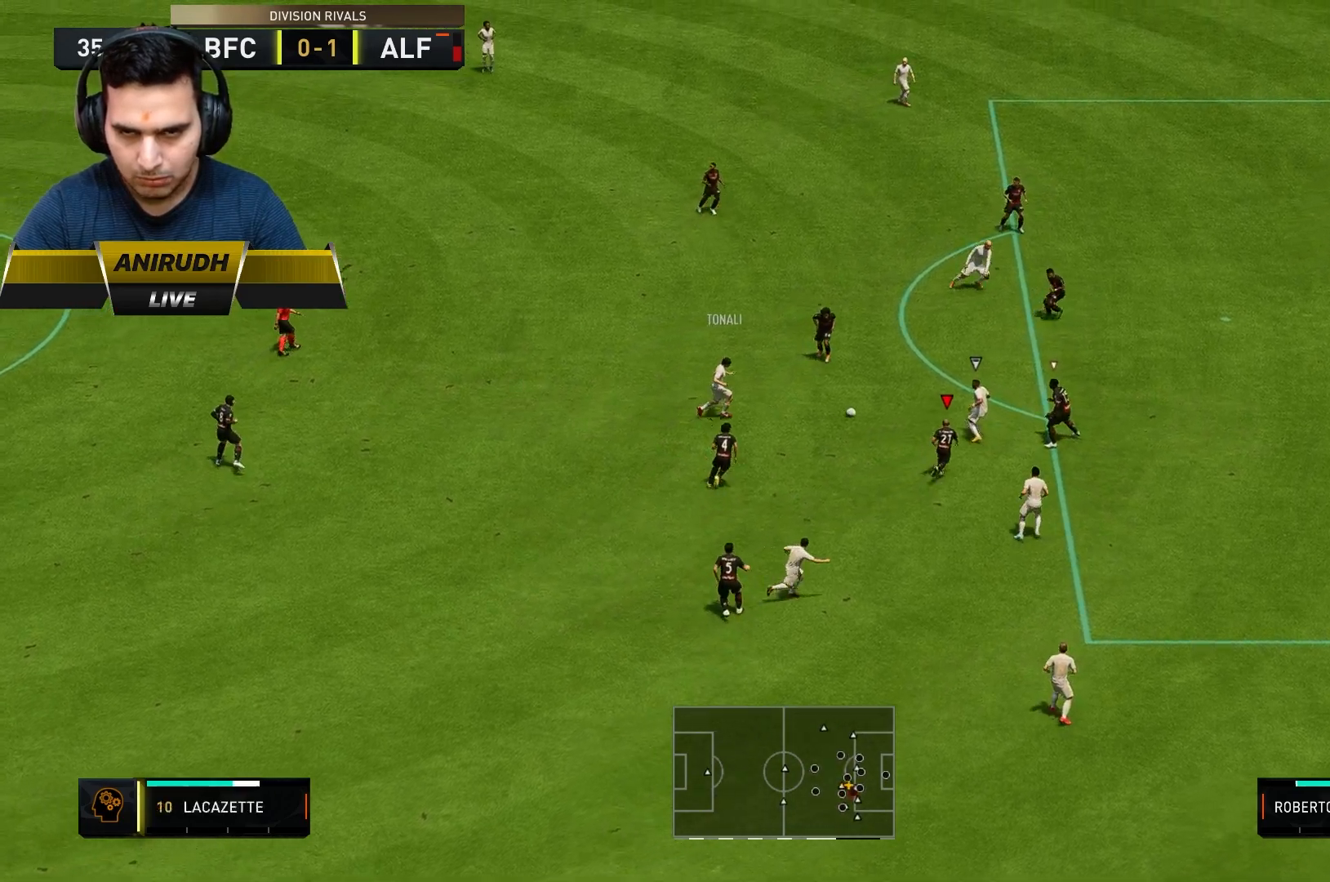
{"dt_ms": 500, "buttons": ["L2", "R2"], "left_stick": "up", "right_stick": "center", "events": [[50, "L2", "down"]]}
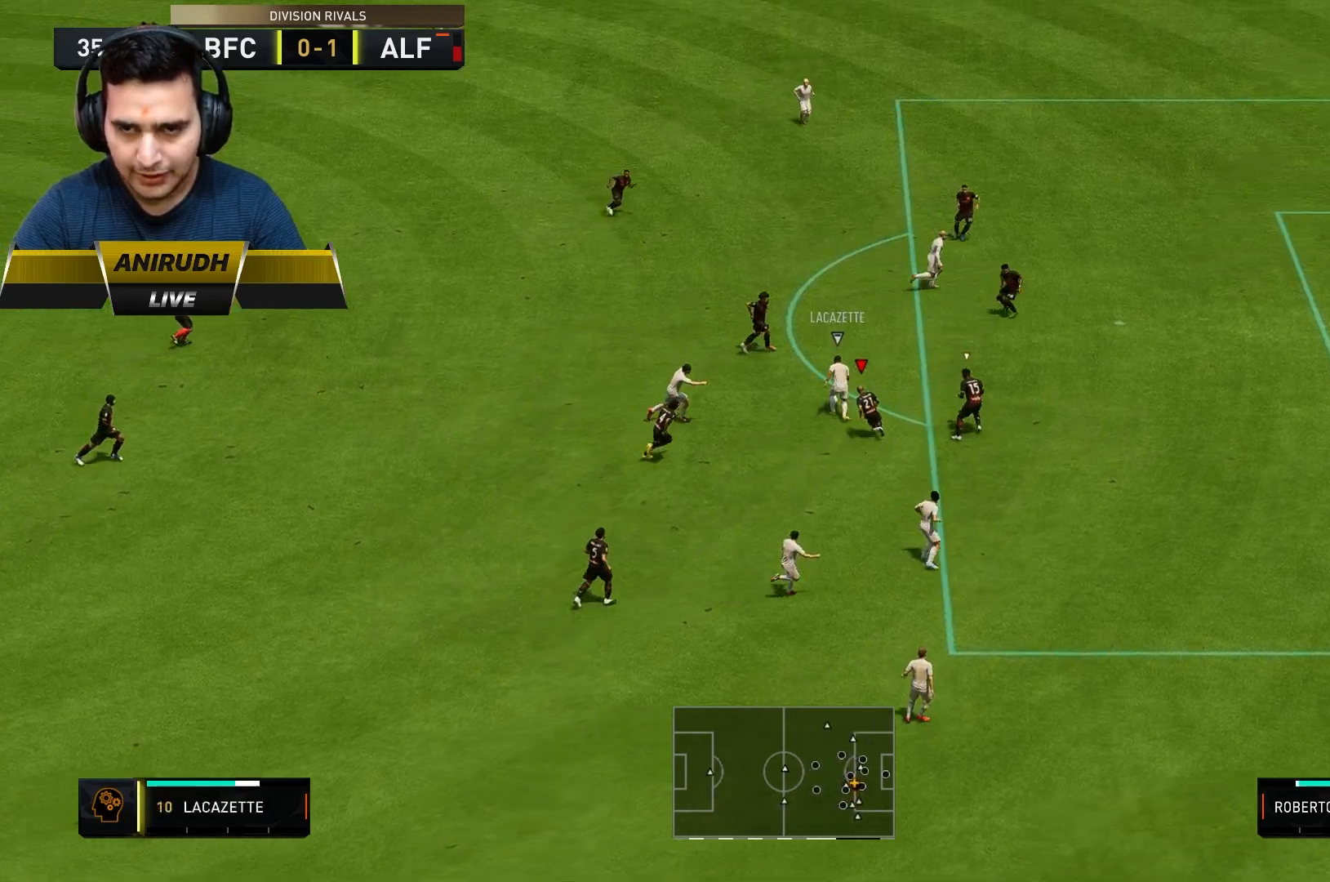
{"dt_ms": 500, "buttons": ["L2", "R1"], "left_stick": "up-left", "right_stick": "center", "events": [[100, "R2", "up"], [283, "R1", "down"], [417, "left_stick", "up-left"]]}
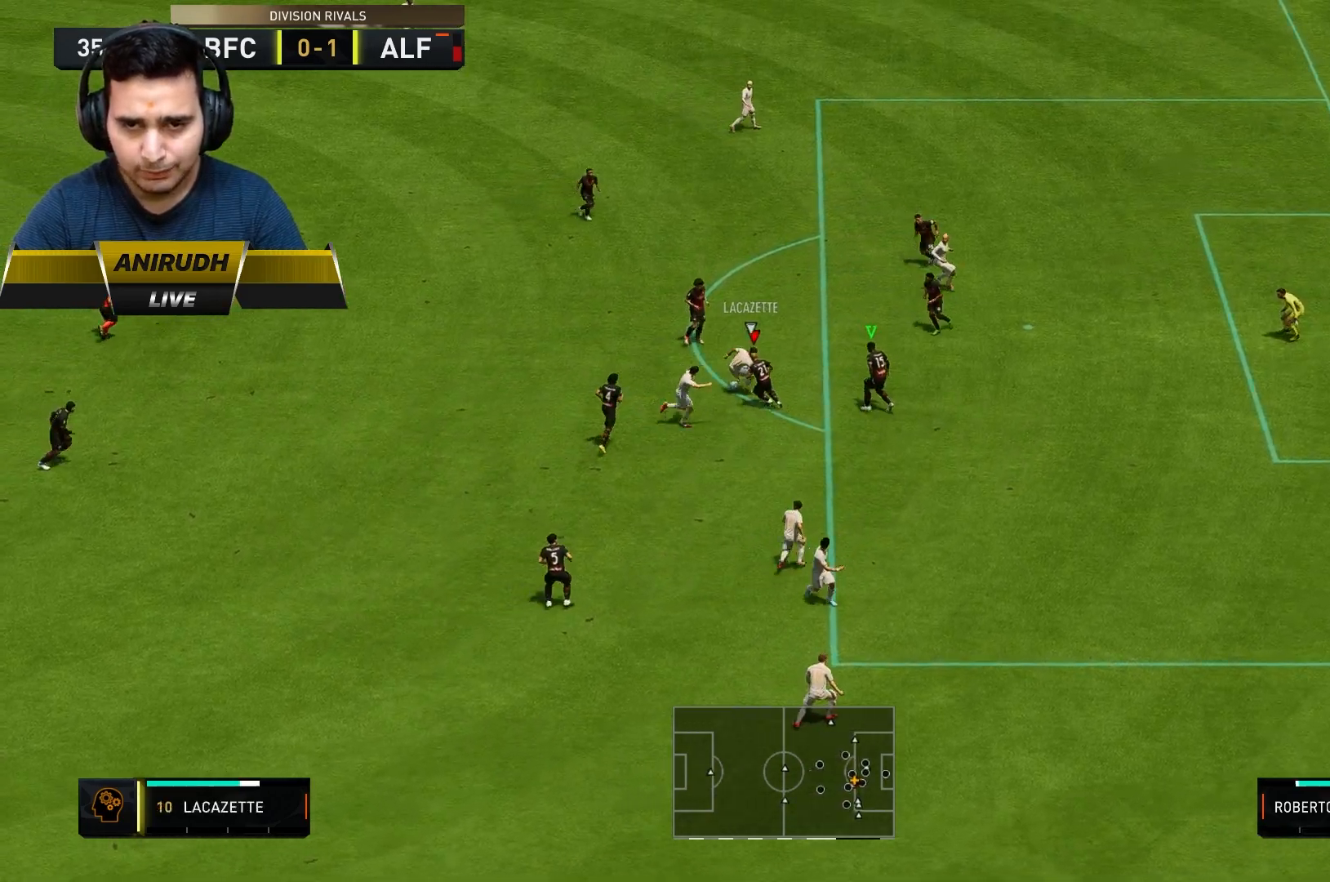
{"dt_ms": 500, "buttons": ["L2", "R2"], "left_stick": "left", "right_stick": "center", "events": [[67, "R1", "up"], [217, "R2", "down"], [333, "R2", "up"], [400, "R2", "down"], [400, "left_stick", "left"]]}
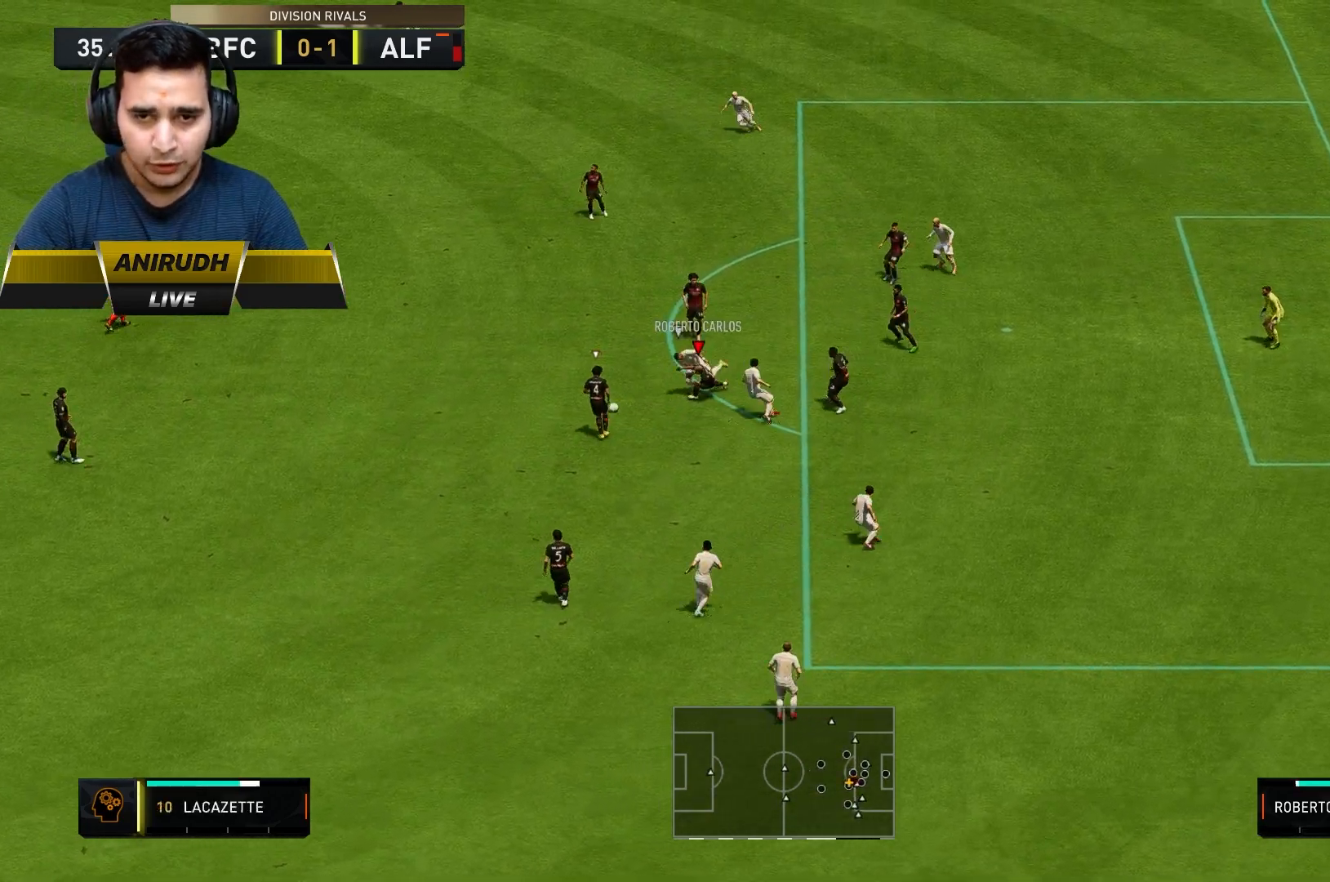
{"dt_ms": 500, "buttons": ["L2", "R2"], "left_stick": "left", "right_stick": "center", "events": []}
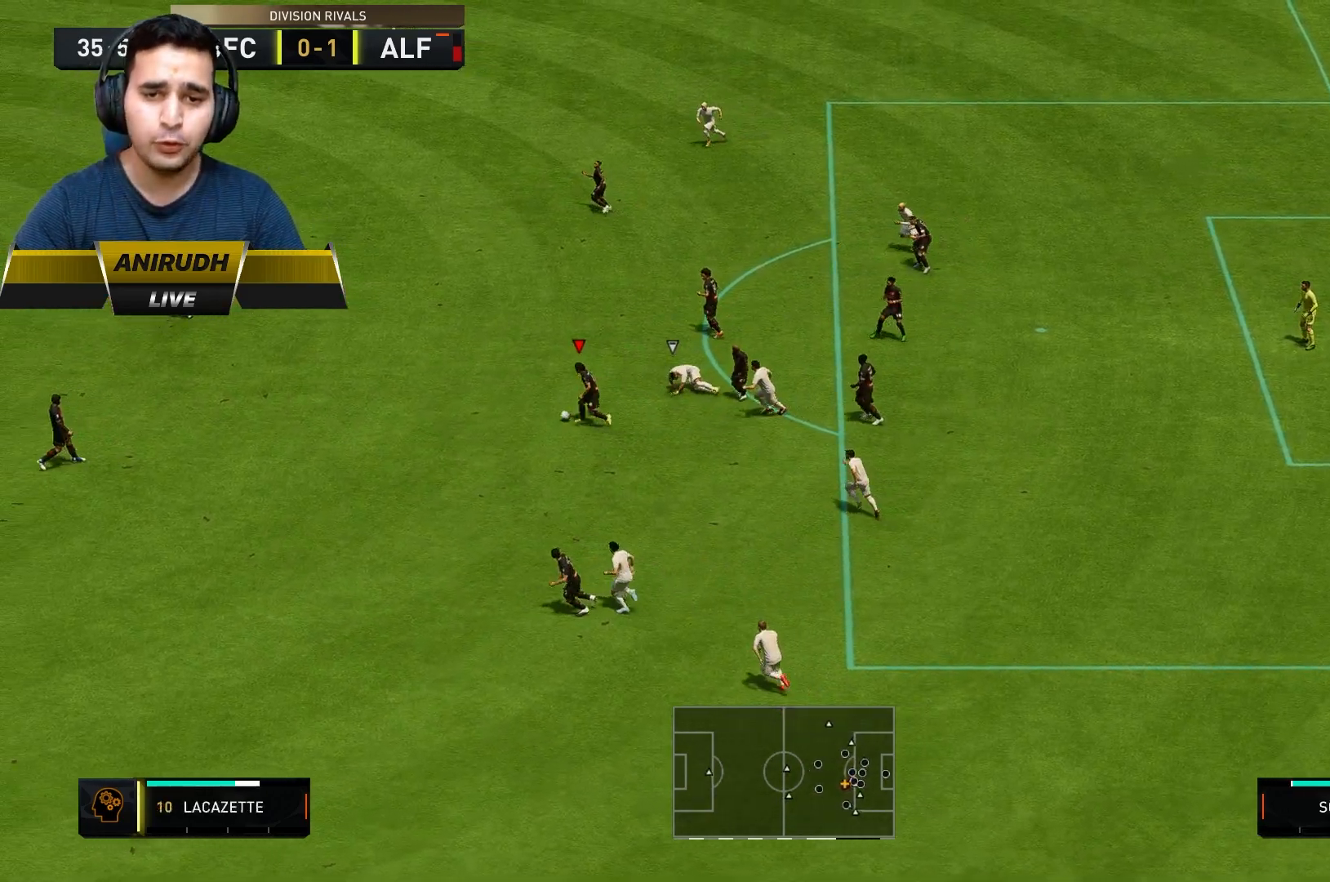
{"dt_ms": 500, "buttons": ["R2"], "left_stick": "left", "right_stick": "center", "events": [[33, "L2", "up"], [100, "A", "down"], [100, "L1", "down"], [233, "A", "up"], [233, "L1", "up"]]}
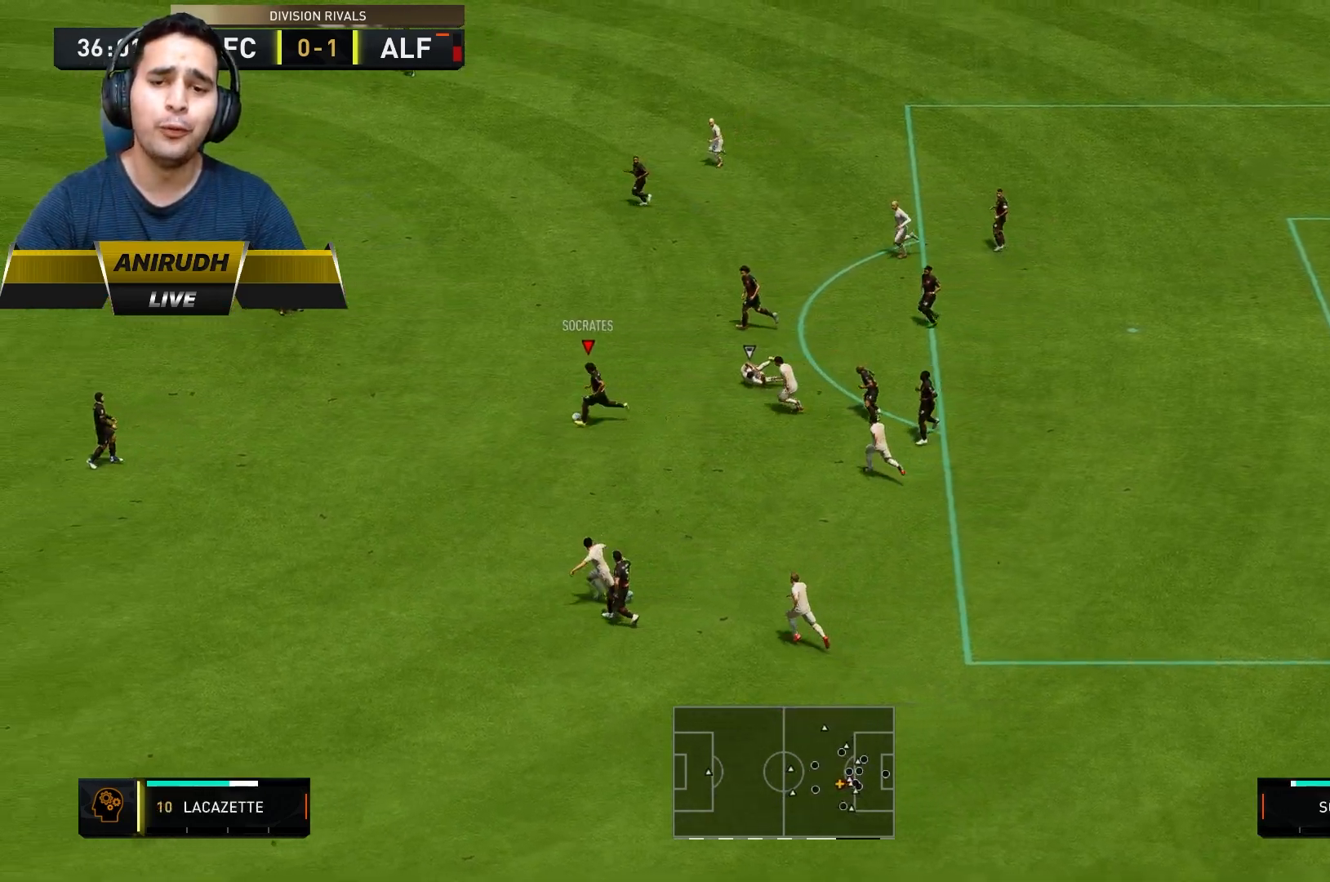
{"dt_ms": 500, "buttons": ["R2"], "left_stick": "left", "right_stick": "center", "events": []}
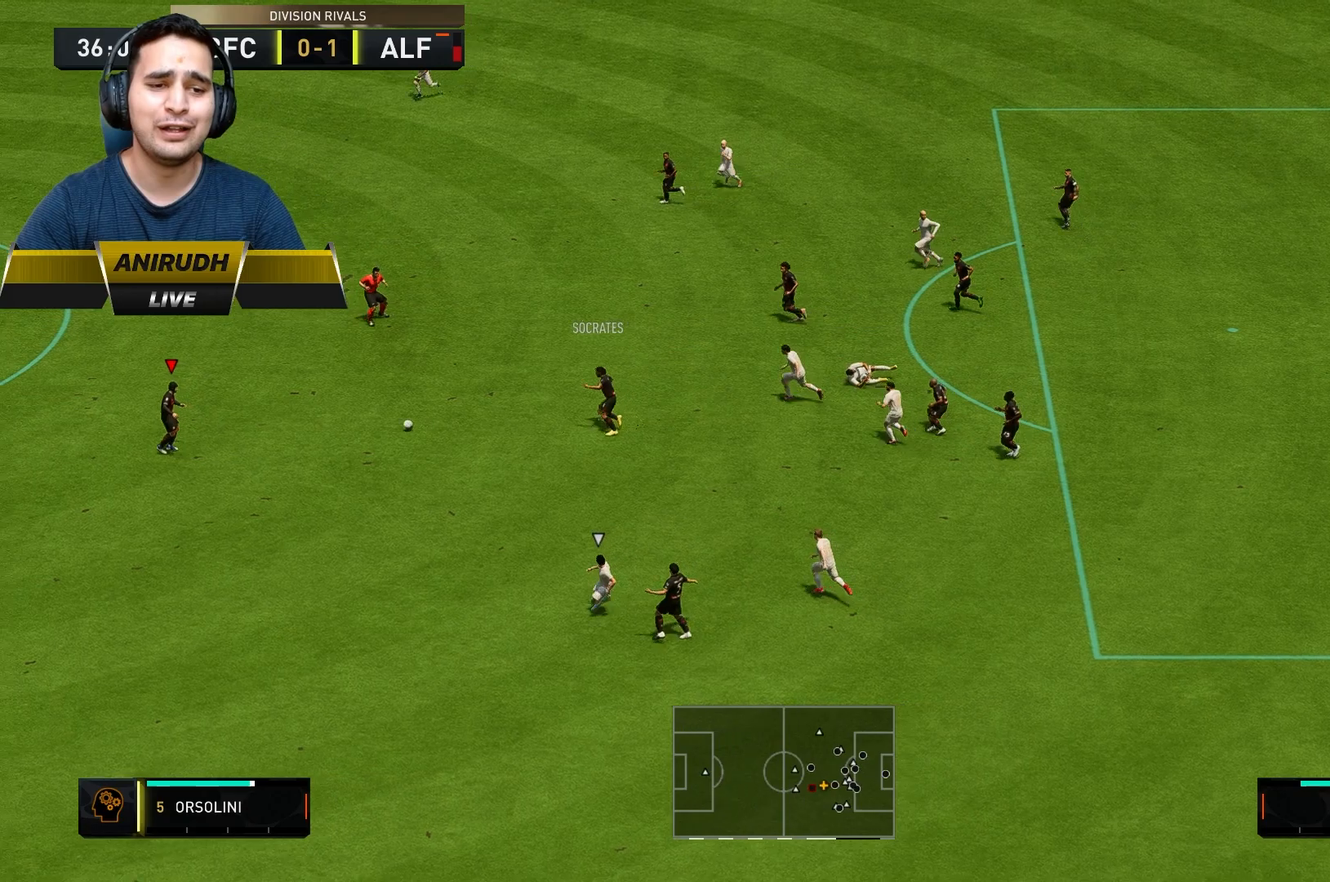
{"dt_ms": 500, "buttons": ["L1"], "left_stick": "left", "right_stick": "center", "events": [[183, "R2", "up"], [417, "L1", "down"]]}
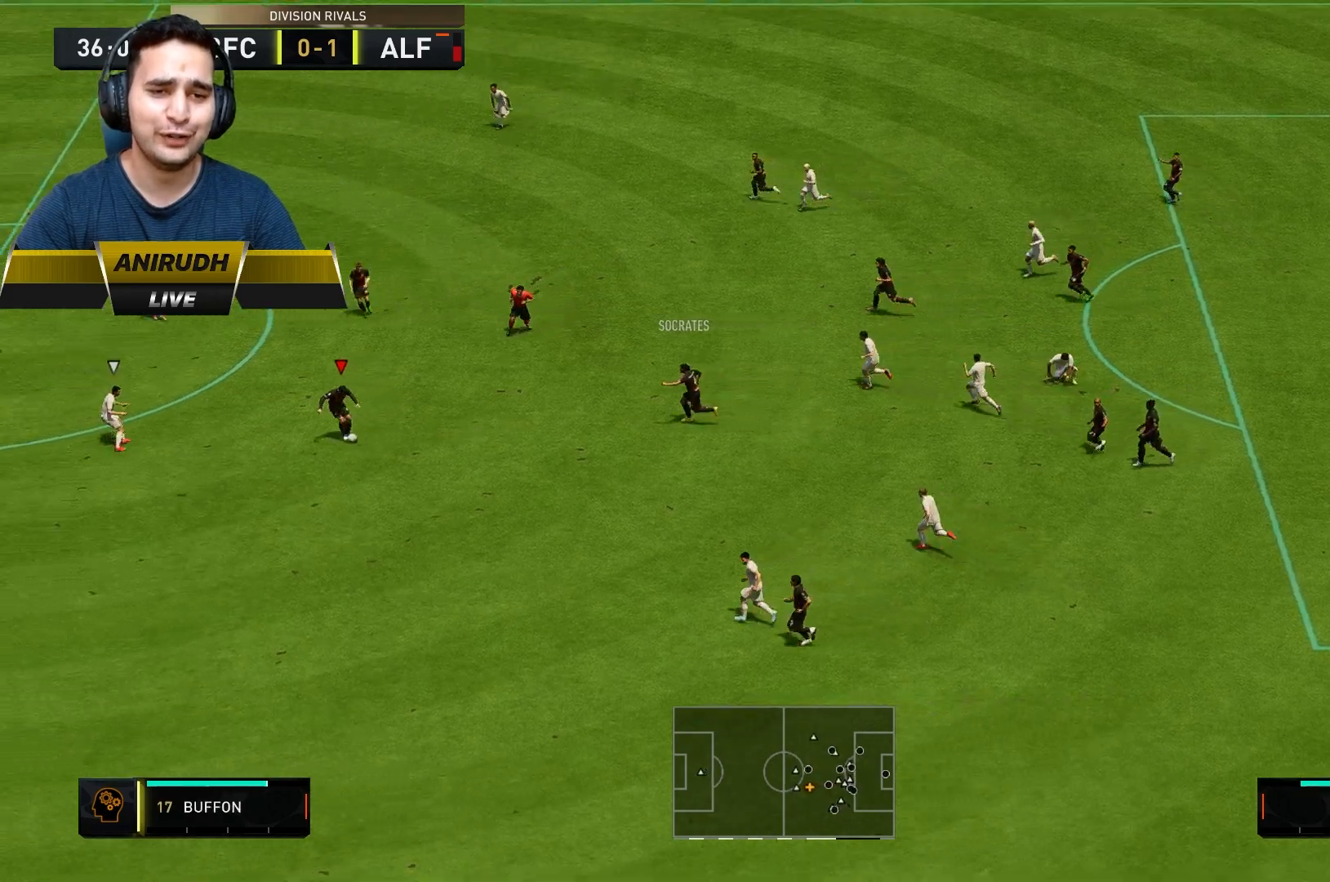
{"dt_ms": 1000, "buttons": [], "left_stick": "up", "right_stick": "center"}
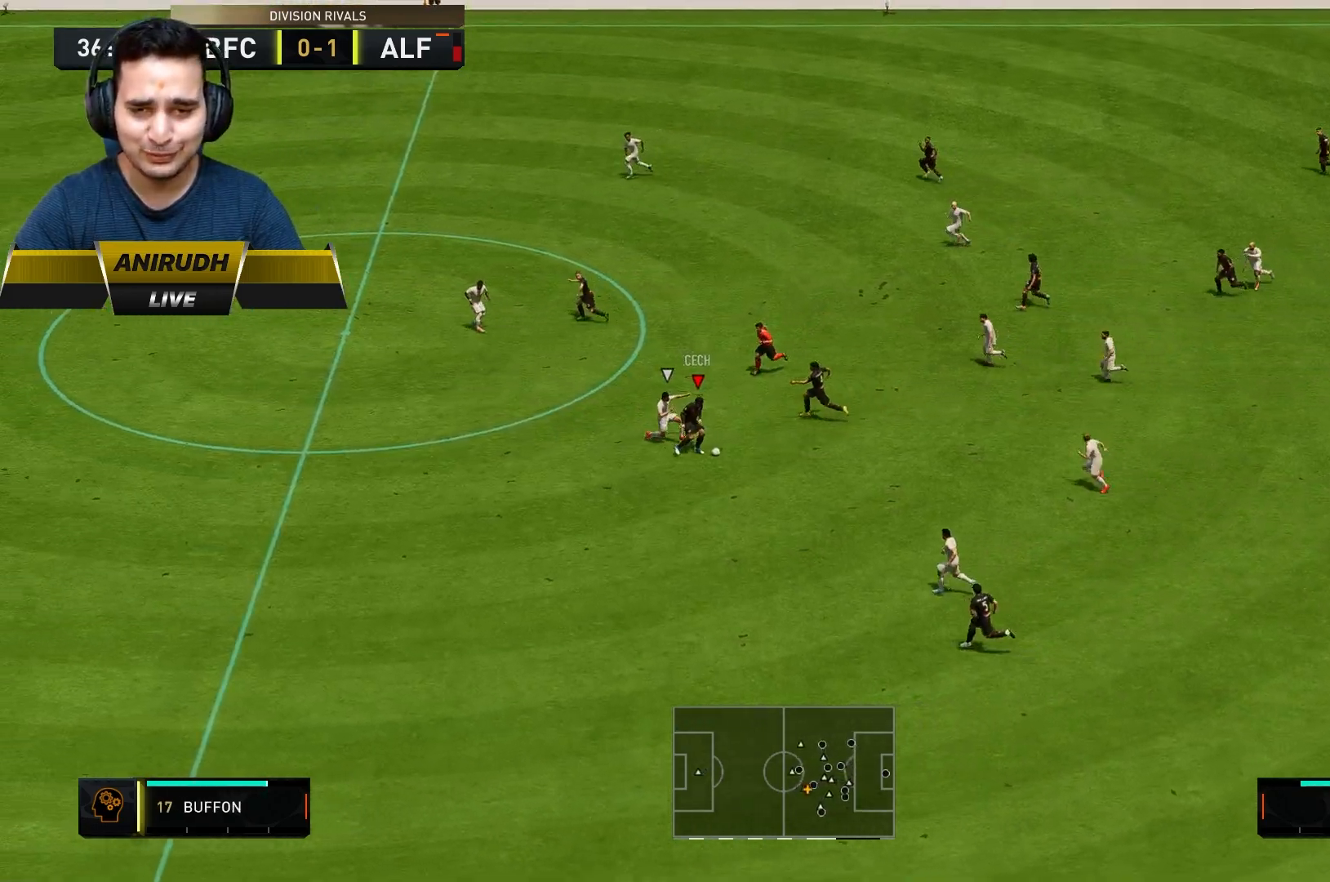
{"dt_ms": 500, "buttons": [], "left_stick": "up-left", "right_stick": "center", "events": [[183, "left_stick", "up-left"]]}
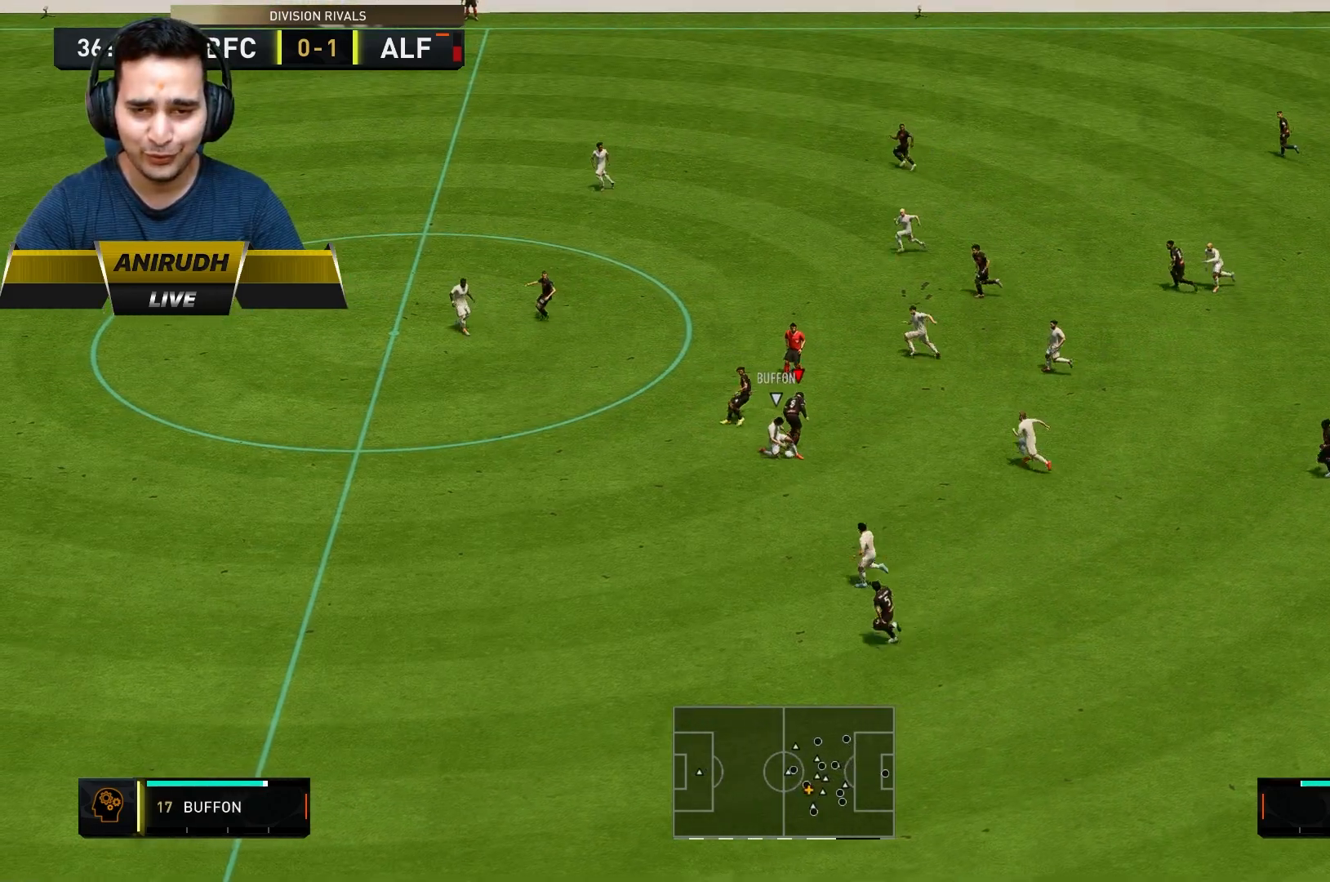
{"dt_ms": 500, "buttons": [], "left_stick": "left", "right_stick": "center", "events": [[183, "left_stick", "left"]]}